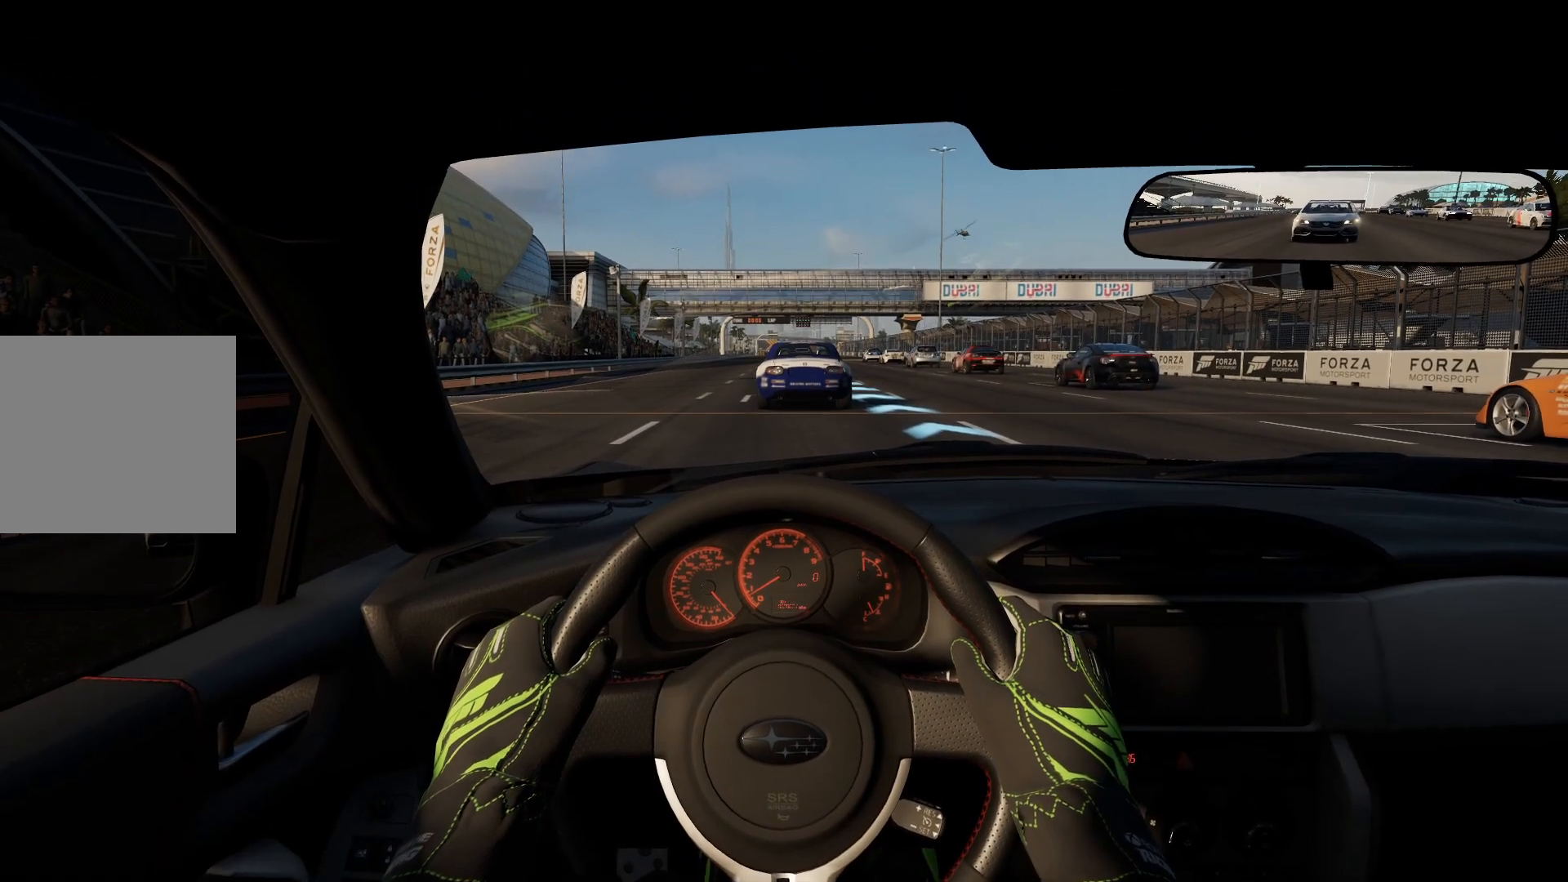
Gameplay with a controller (Xbox layout); each line is a JSON object with the inputs held at the frame after it. "events" lists button and stick changes between this image and that frame as [ms after this image, input, new state], when the widget could be followed in between.
{"buttons": ["R2"], "left_stick": "center", "right_stick": "center", "events": [[400, "R2", "down"]]}
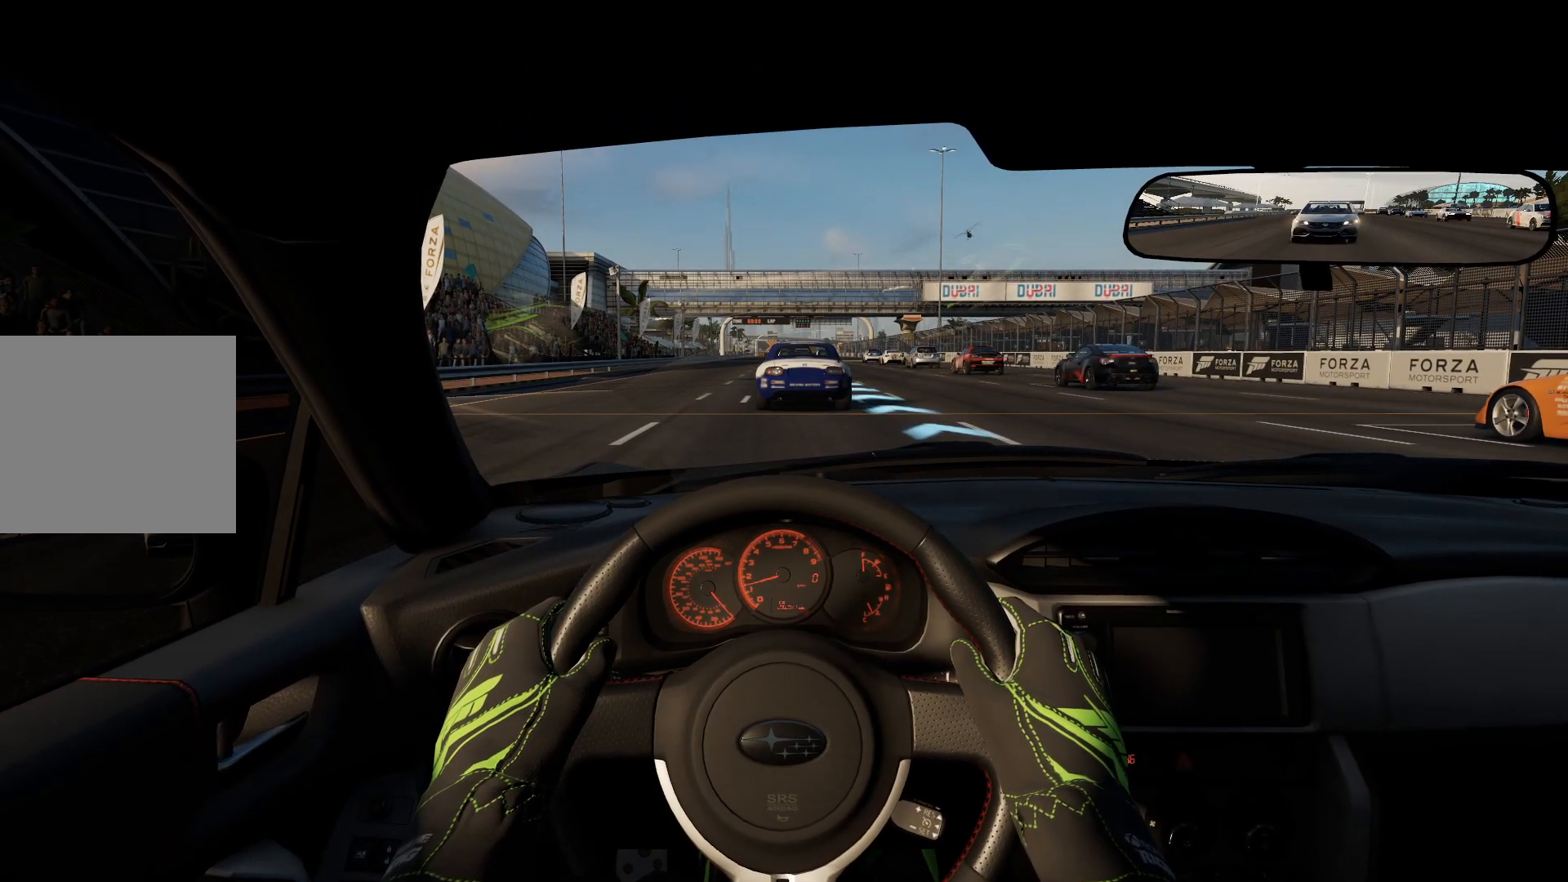
{"buttons": [], "left_stick": "center", "right_stick": "center", "events": [[367, "R2", "up"]]}
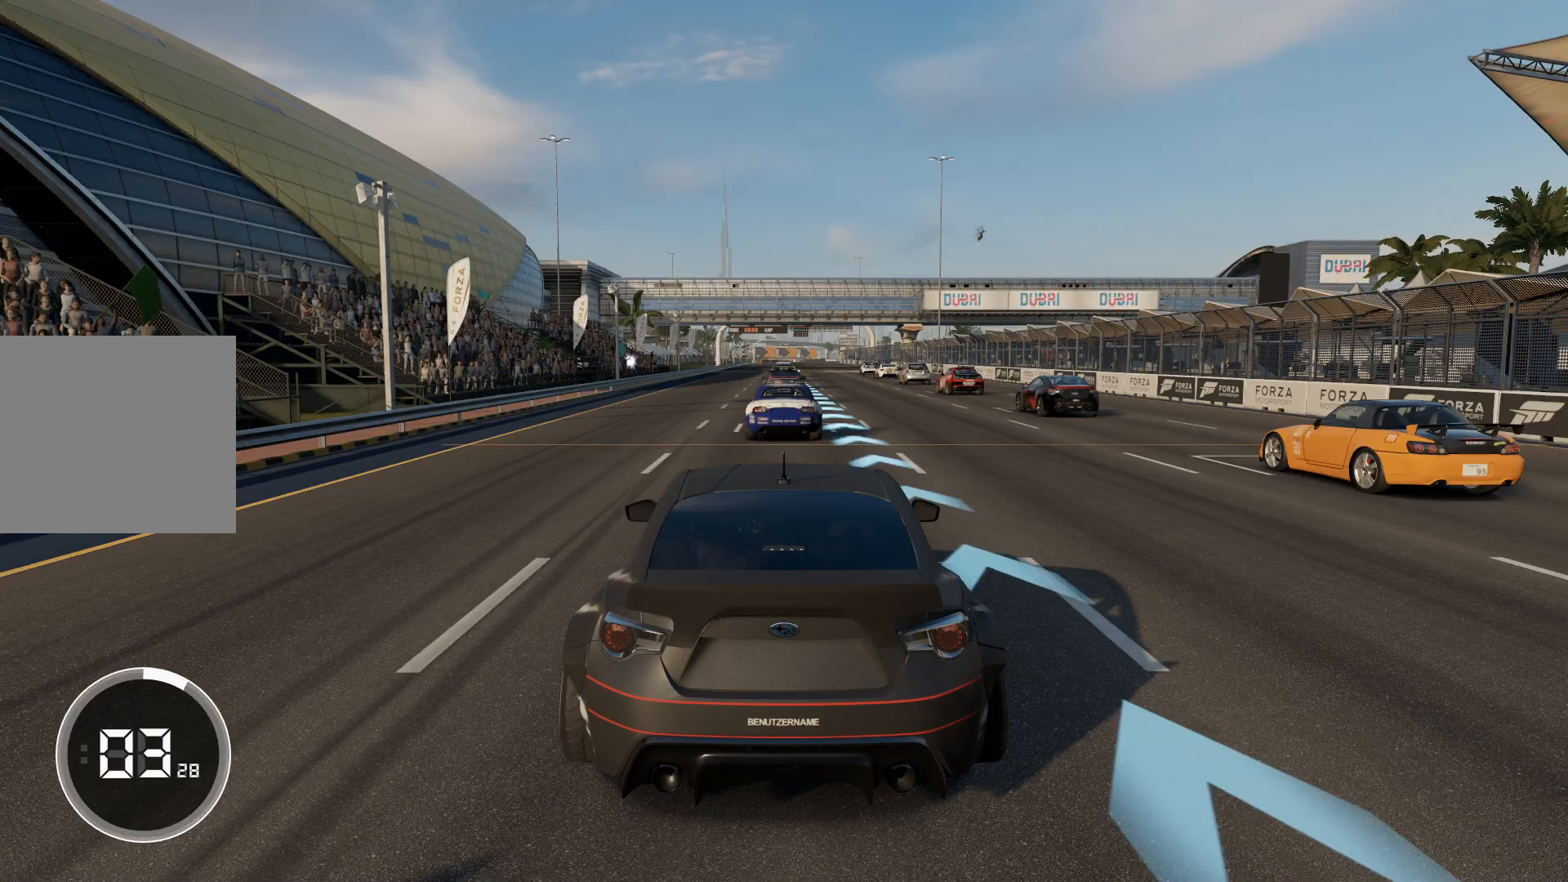
{"buttons": ["R2"], "left_stick": "center", "right_stick": "center", "events": [[167, "R2", "down"]]}
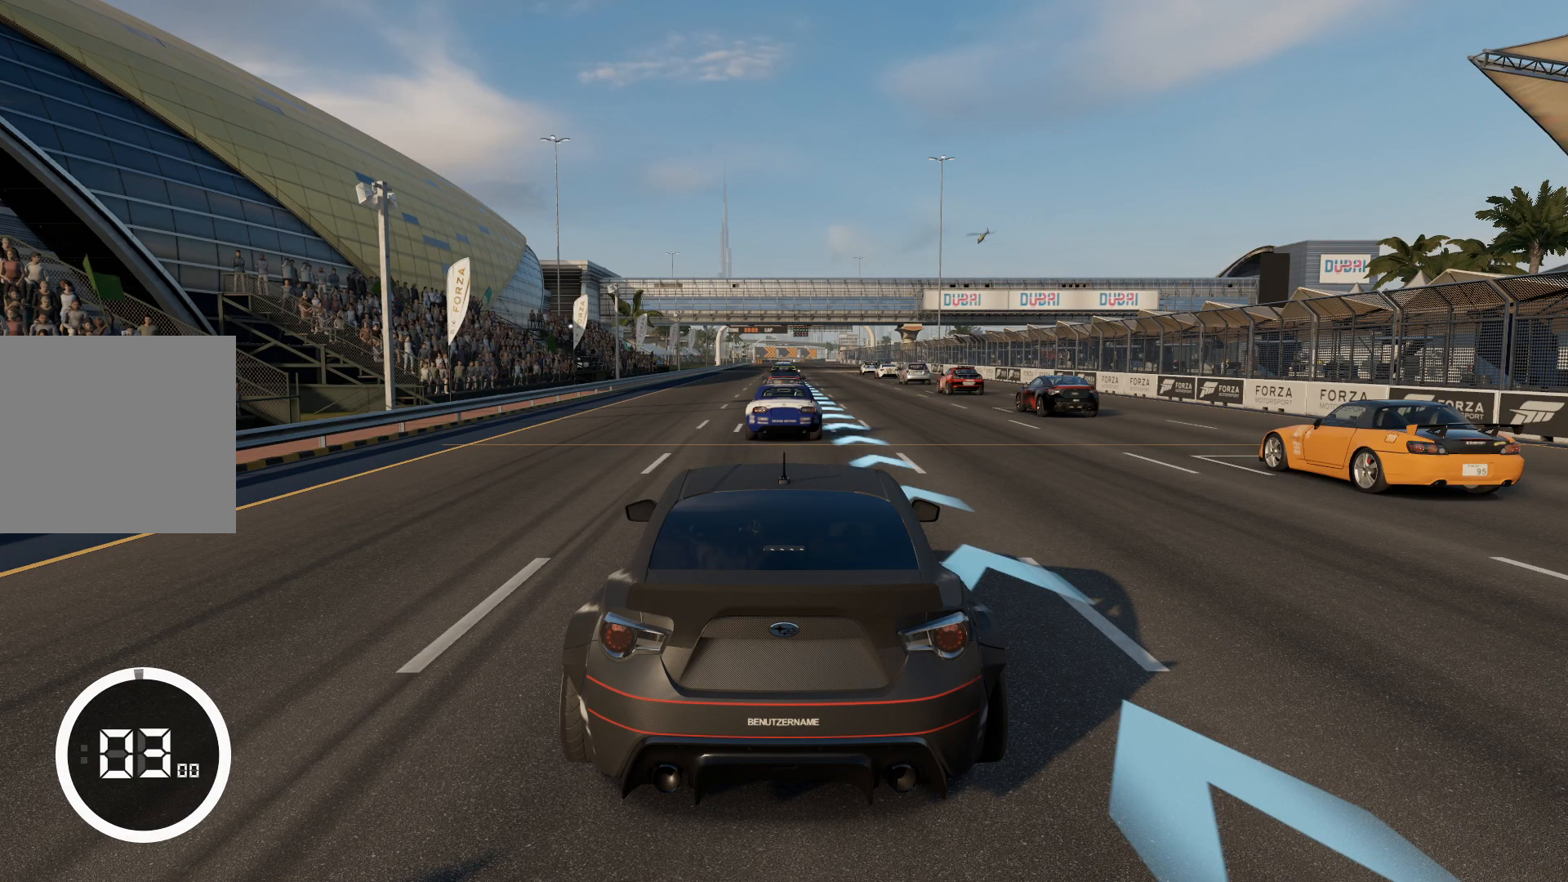
{"buttons": ["R2"], "left_stick": "center", "right_stick": "center", "events": []}
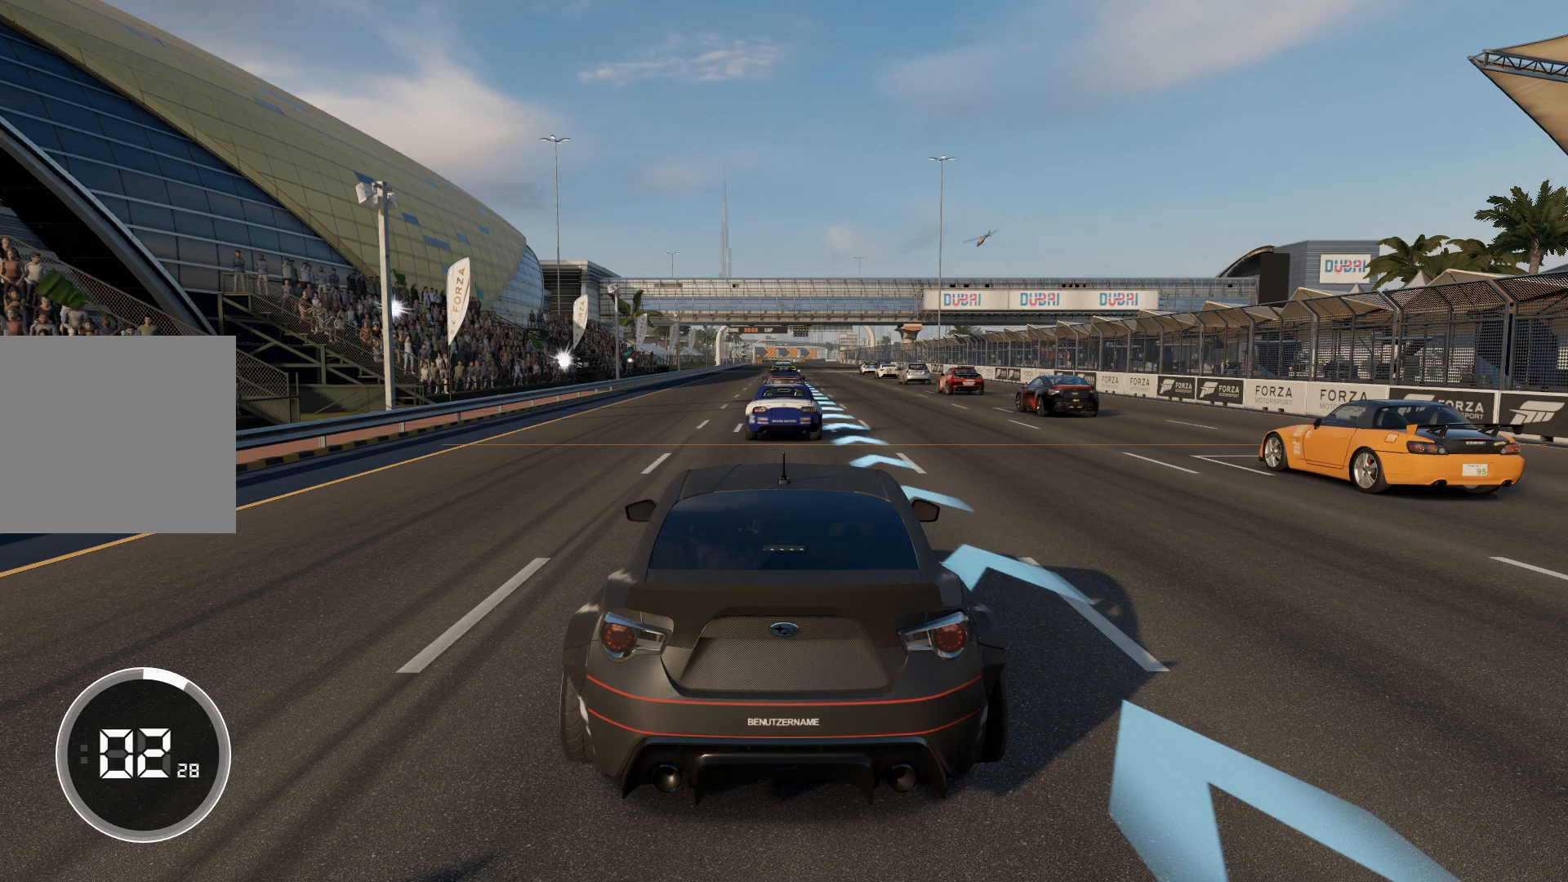
{"buttons": ["R2"], "left_stick": "center", "right_stick": "center", "events": []}
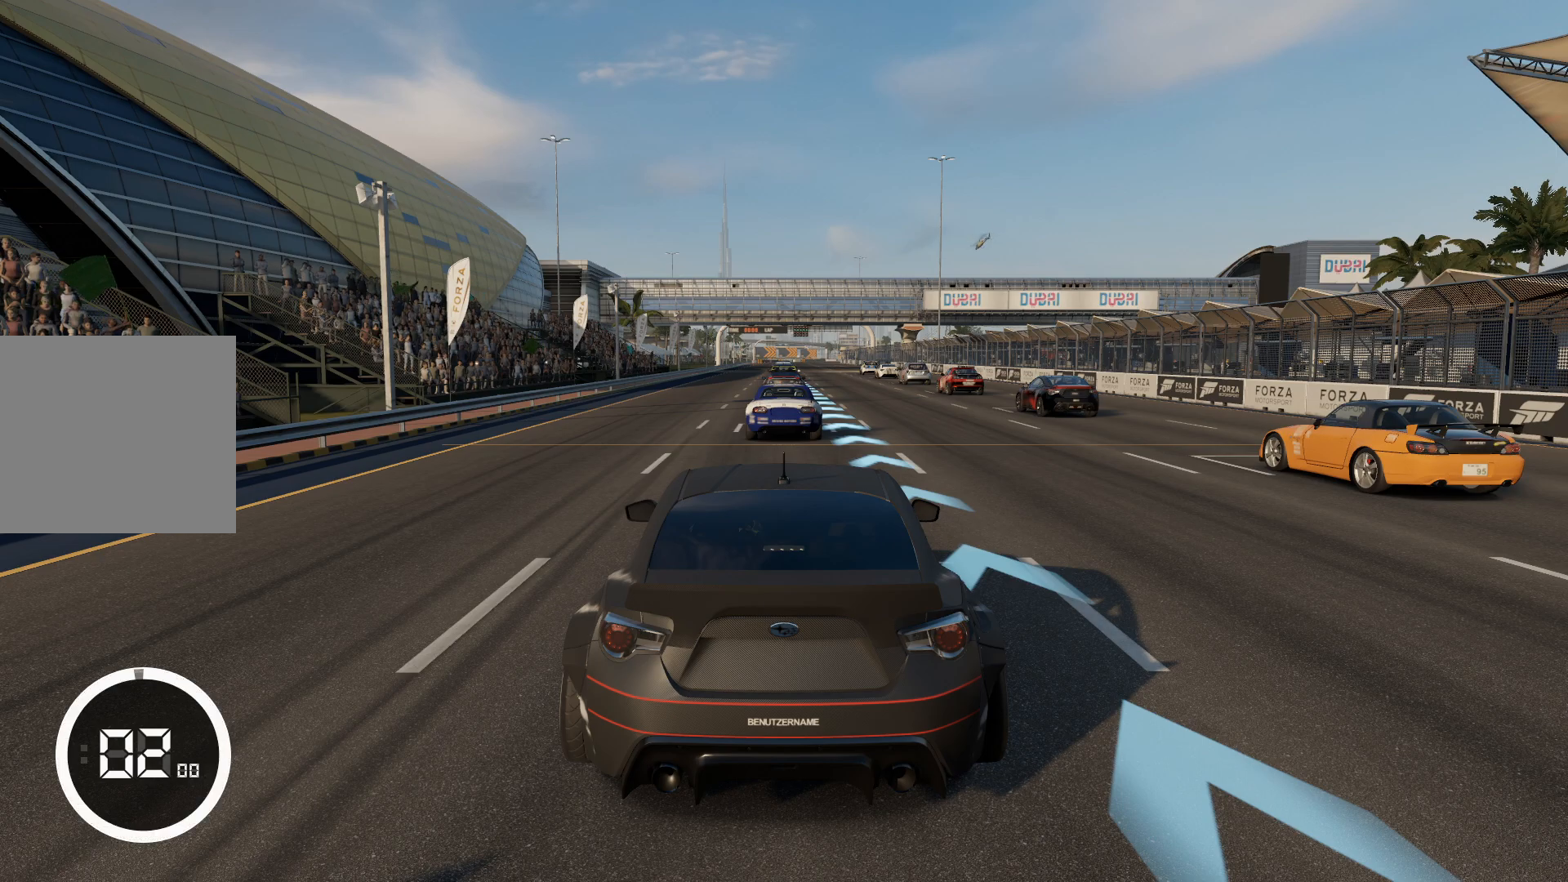
{"buttons": ["R2"], "left_stick": "center", "right_stick": "center", "events": []}
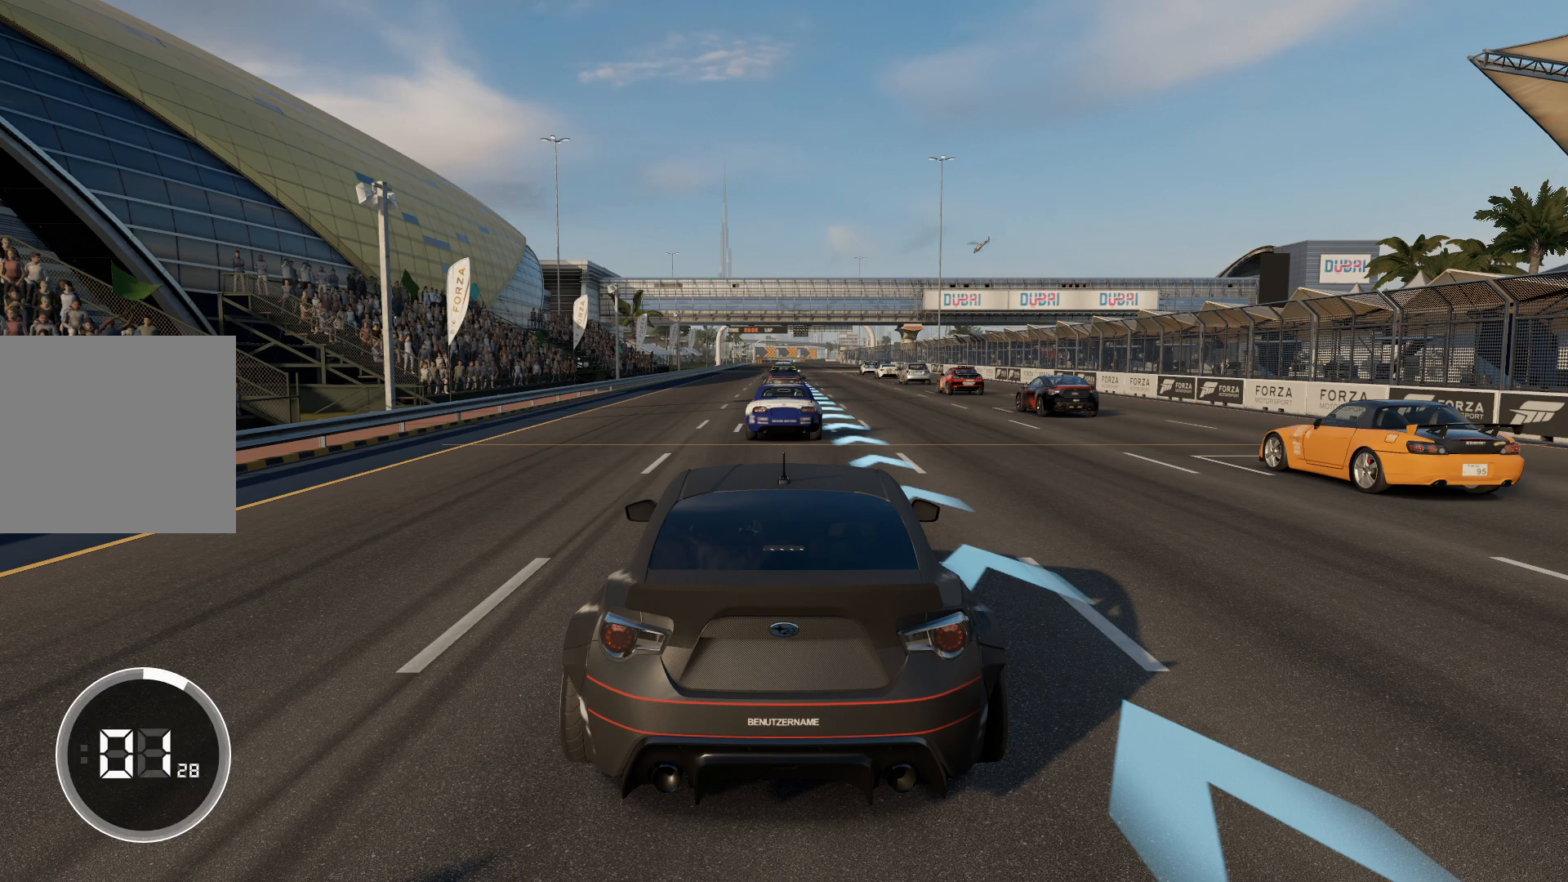
{"buttons": ["R2"], "left_stick": "center", "right_stick": "center", "events": [[333, "R2", "up"], [483, "R2", "down"]]}
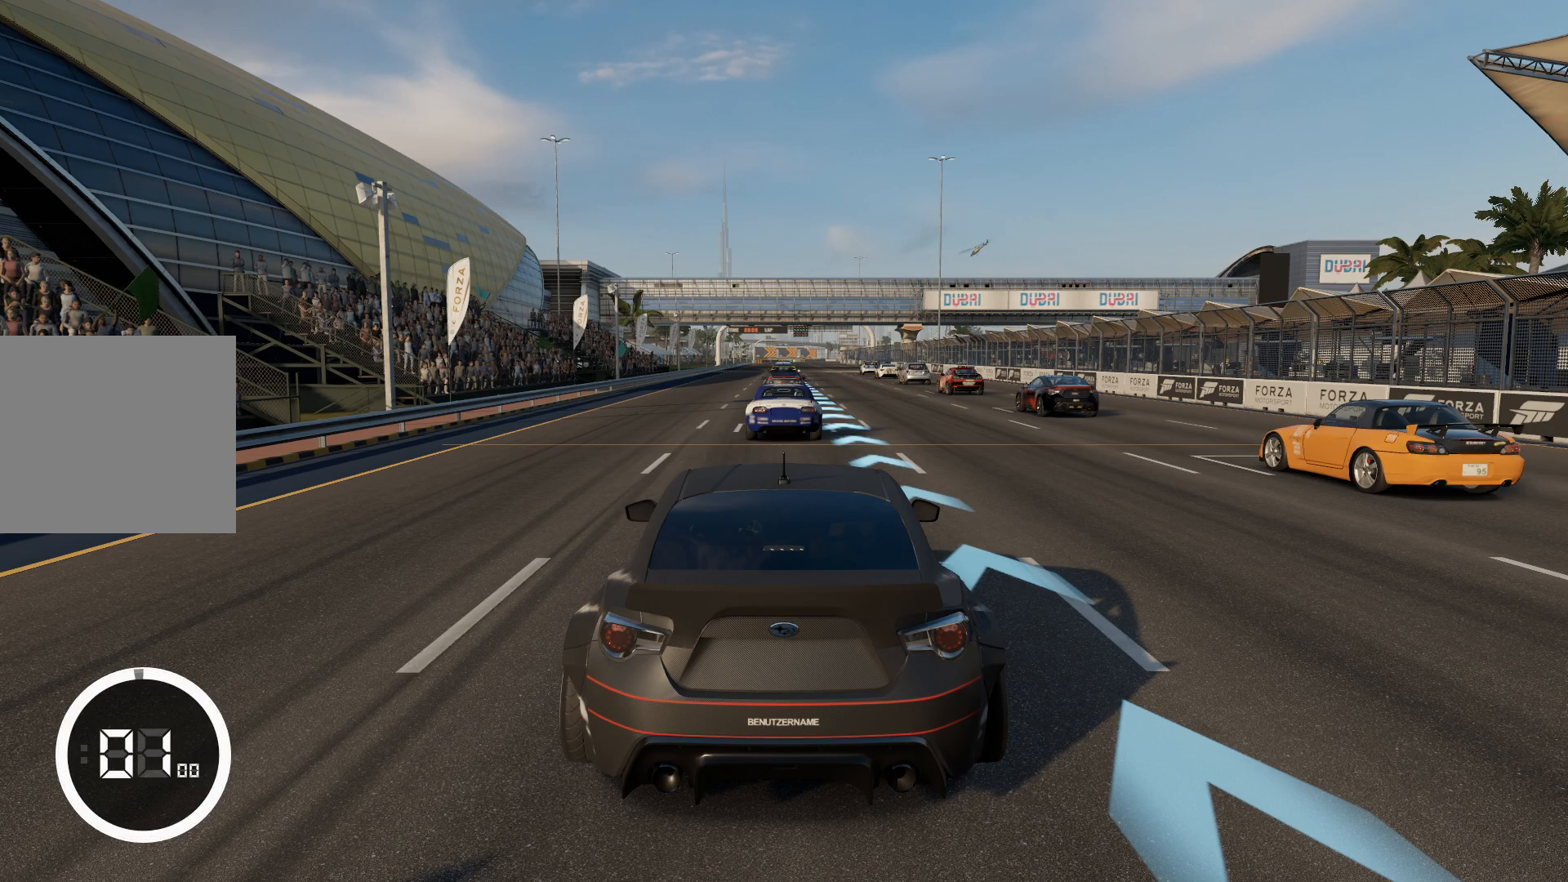
{"buttons": ["R2"], "left_stick": "center", "right_stick": "center", "events": []}
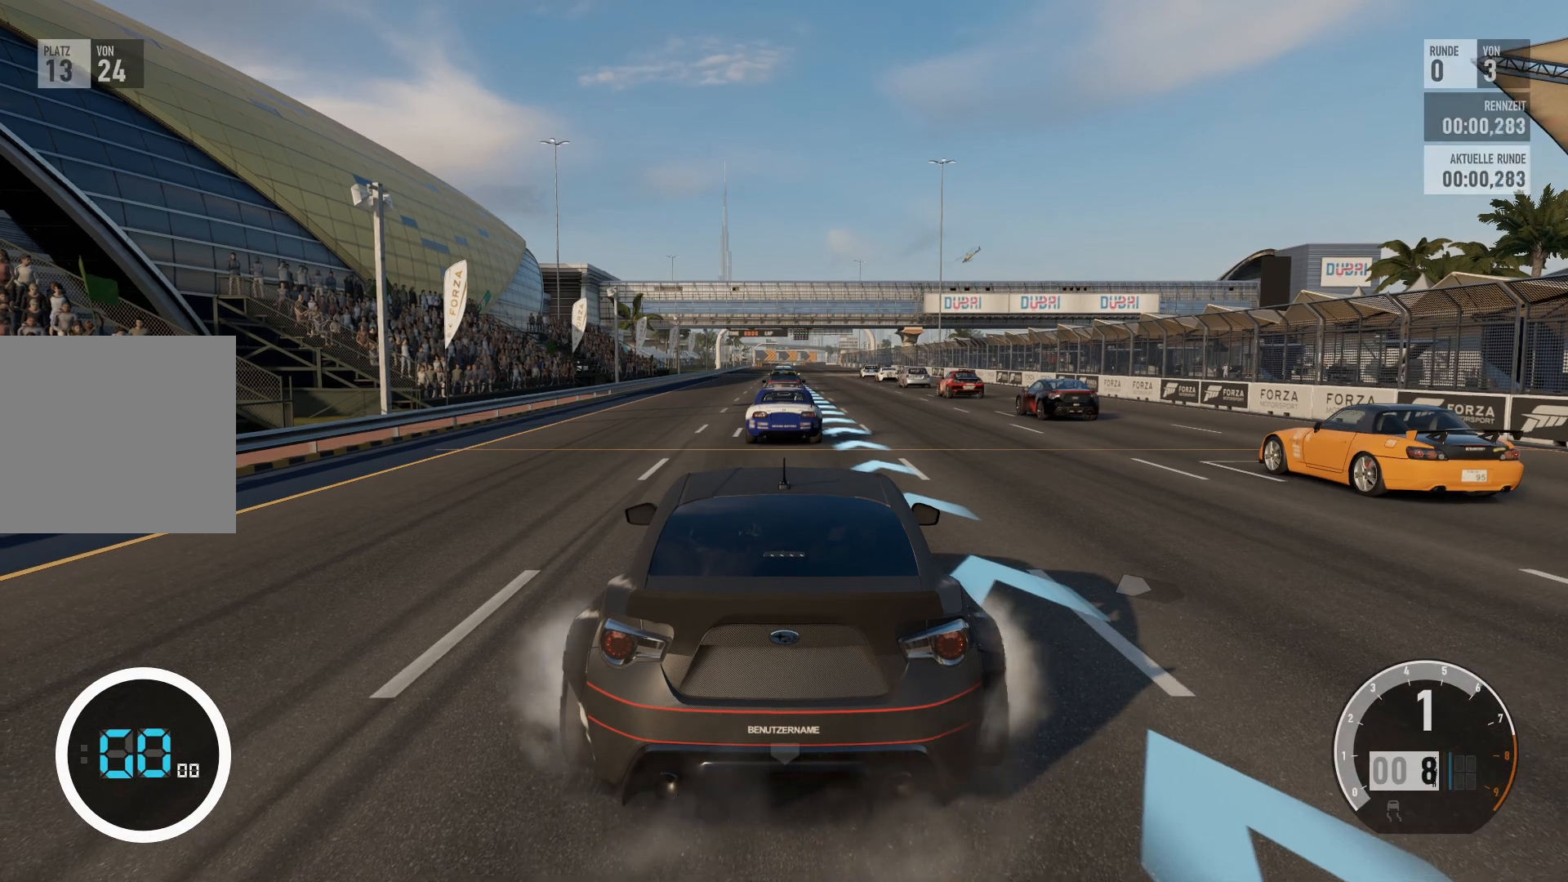
{"buttons": ["R2"], "left_stick": "center", "right_stick": "center", "events": []}
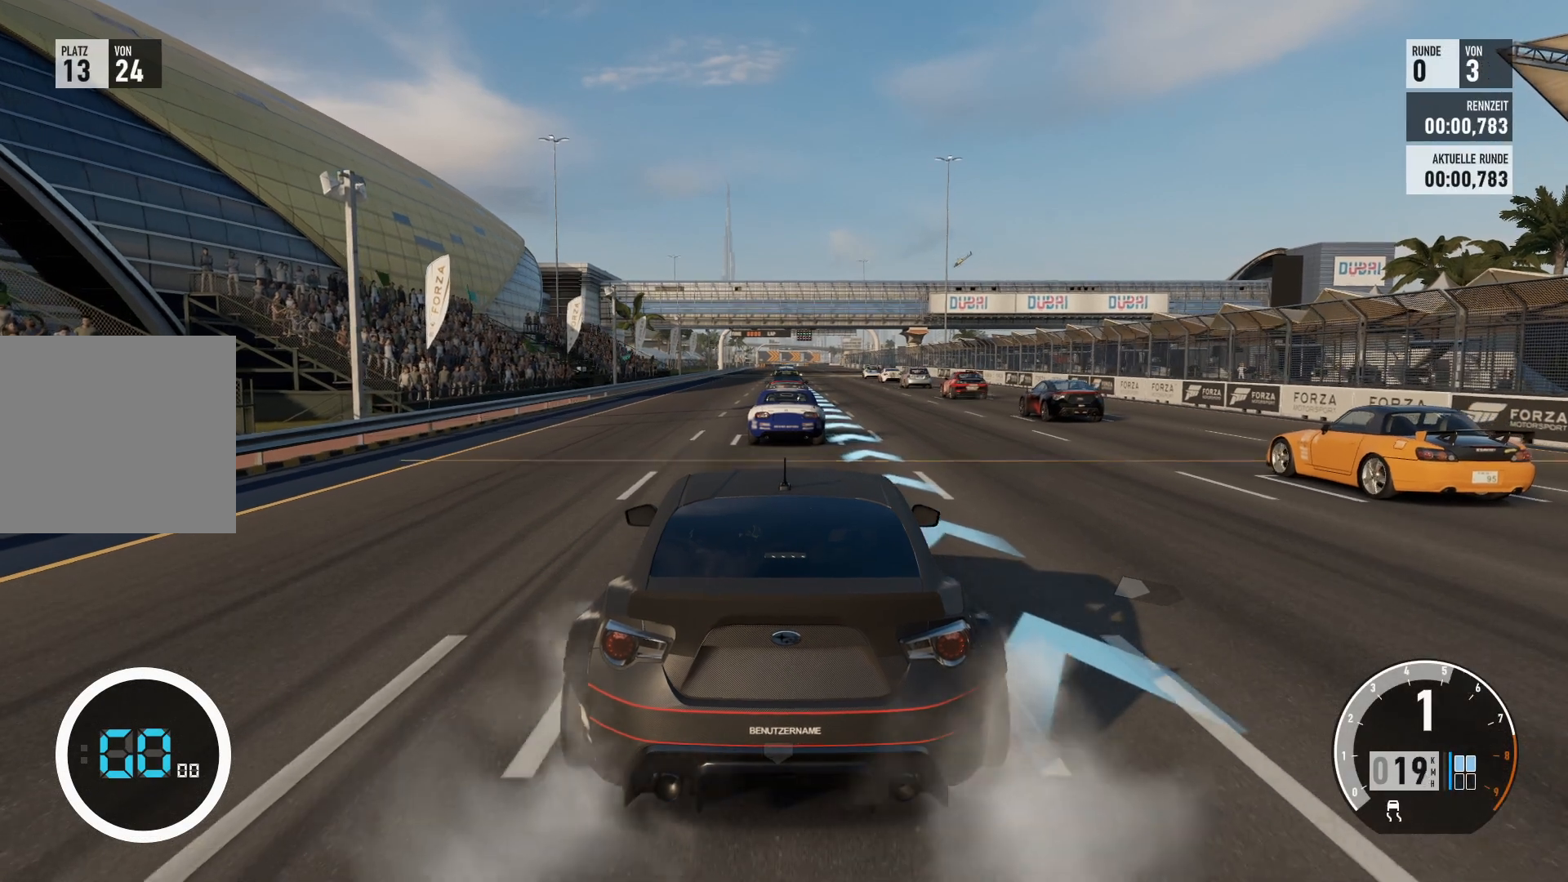
{"buttons": ["R2"], "left_stick": "center", "right_stick": "center", "events": []}
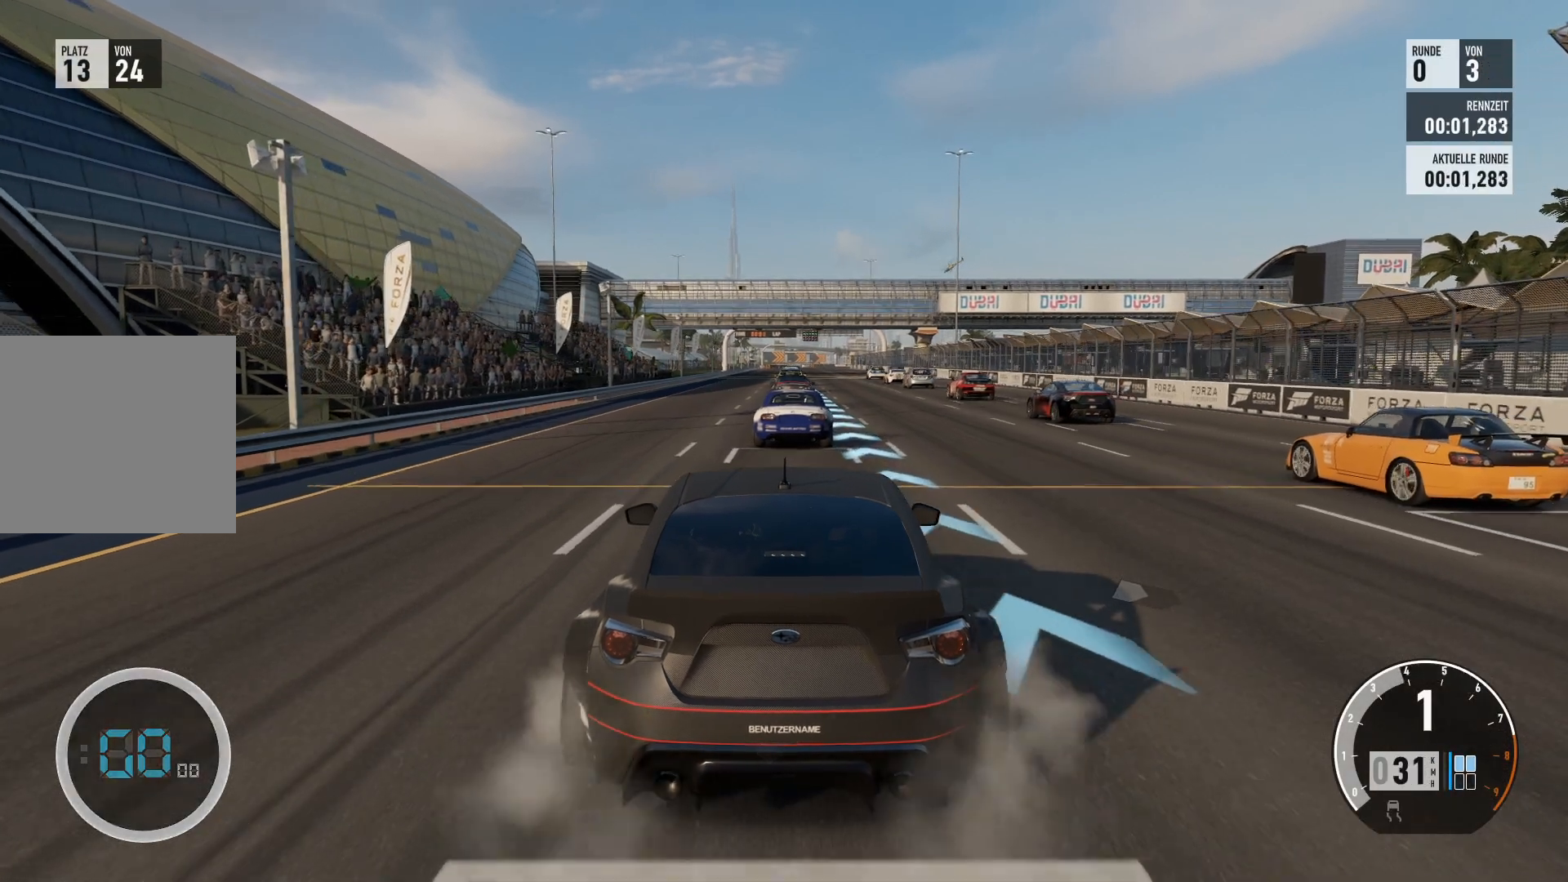
{"buttons": ["R2"], "left_stick": "center", "right_stick": "center", "events": []}
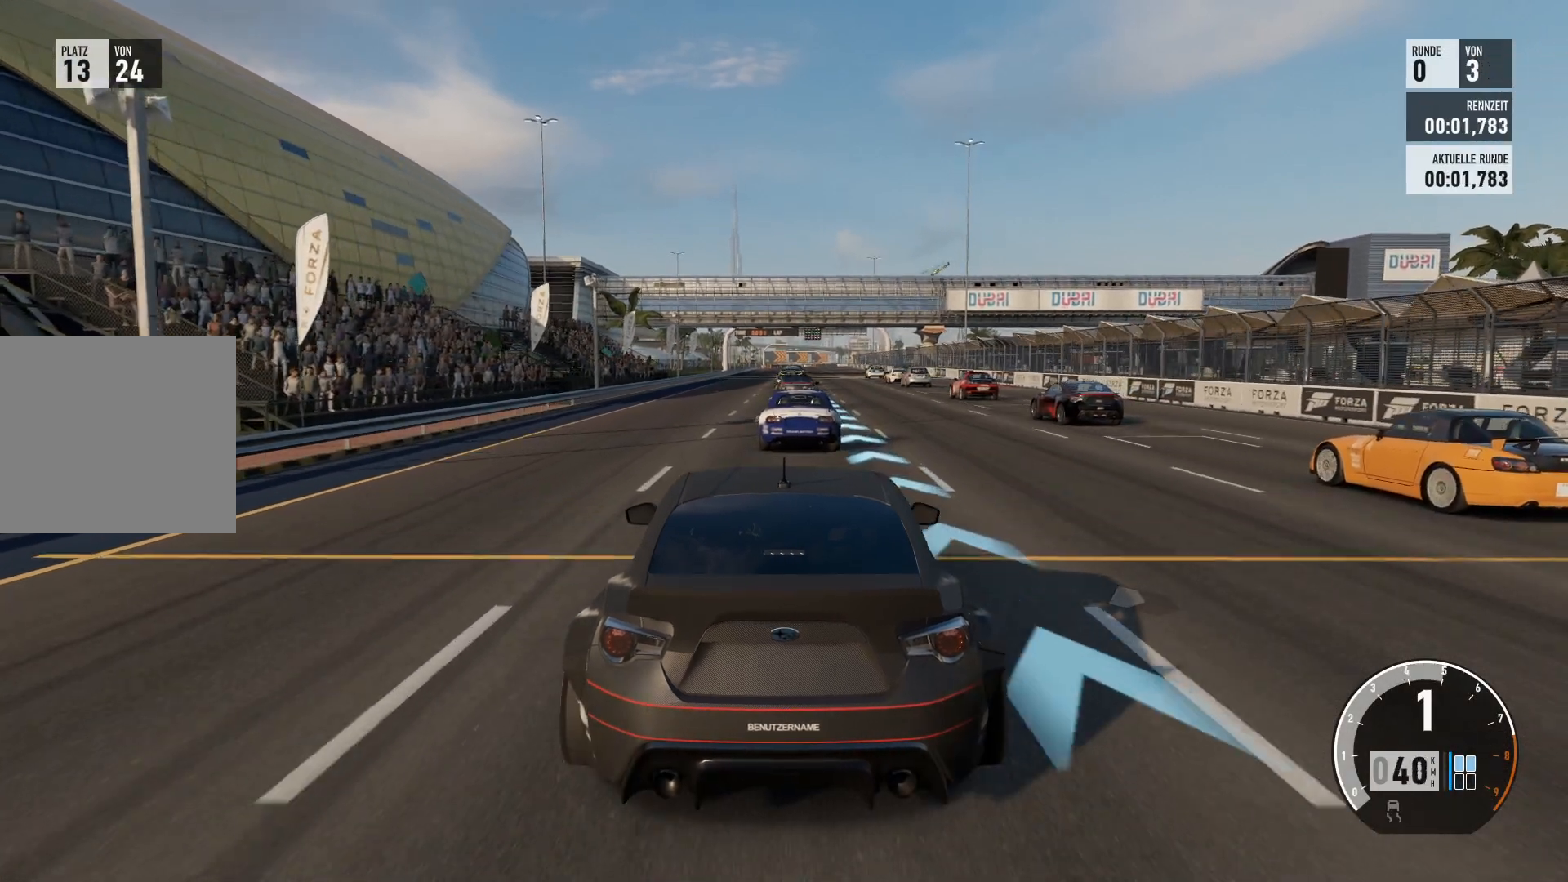
{"buttons": ["R2"], "left_stick": "center", "right_stick": "center", "events": []}
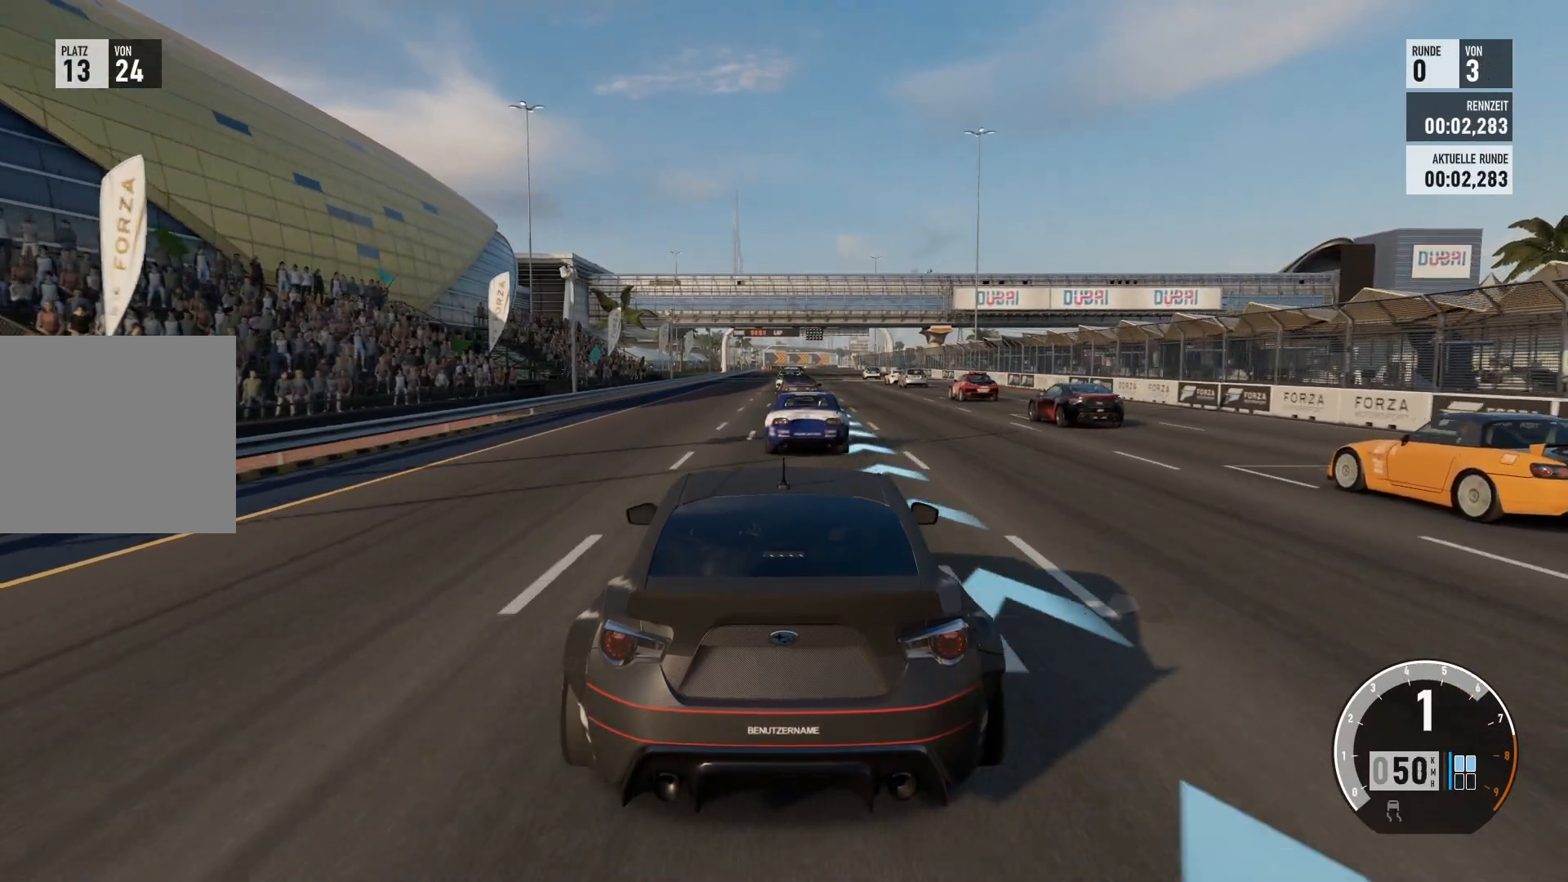
{"buttons": ["R2"], "left_stick": "right", "right_stick": "center", "events": [[367, "left_stick", "right"]]}
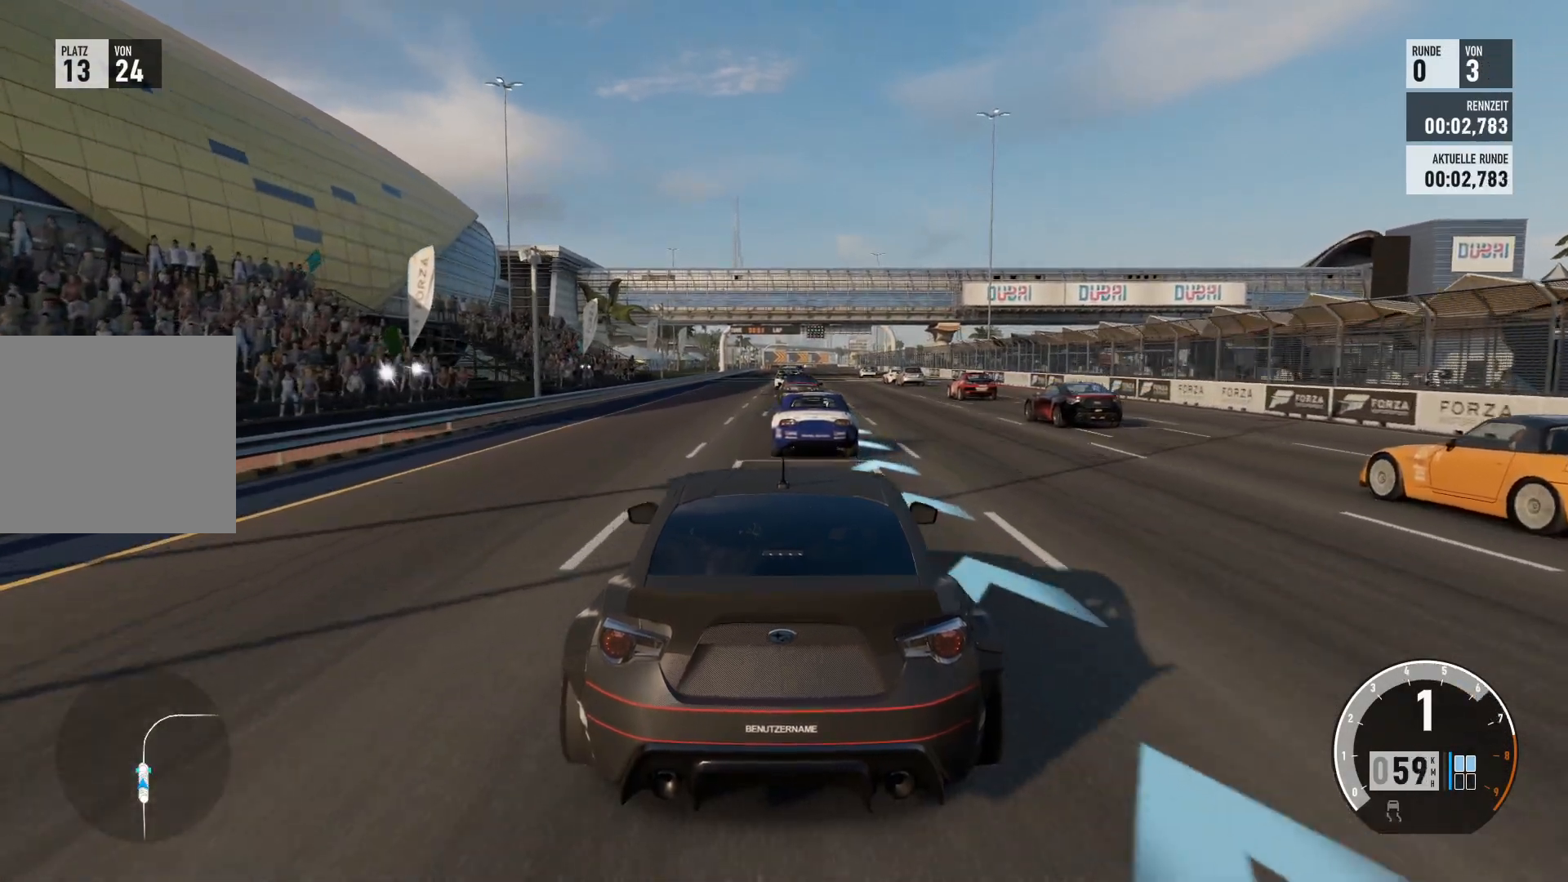
{"buttons": ["R2"], "left_stick": "right", "right_stick": "center", "events": [[67, "left_stick", "center"], [417, "left_stick", "right"]]}
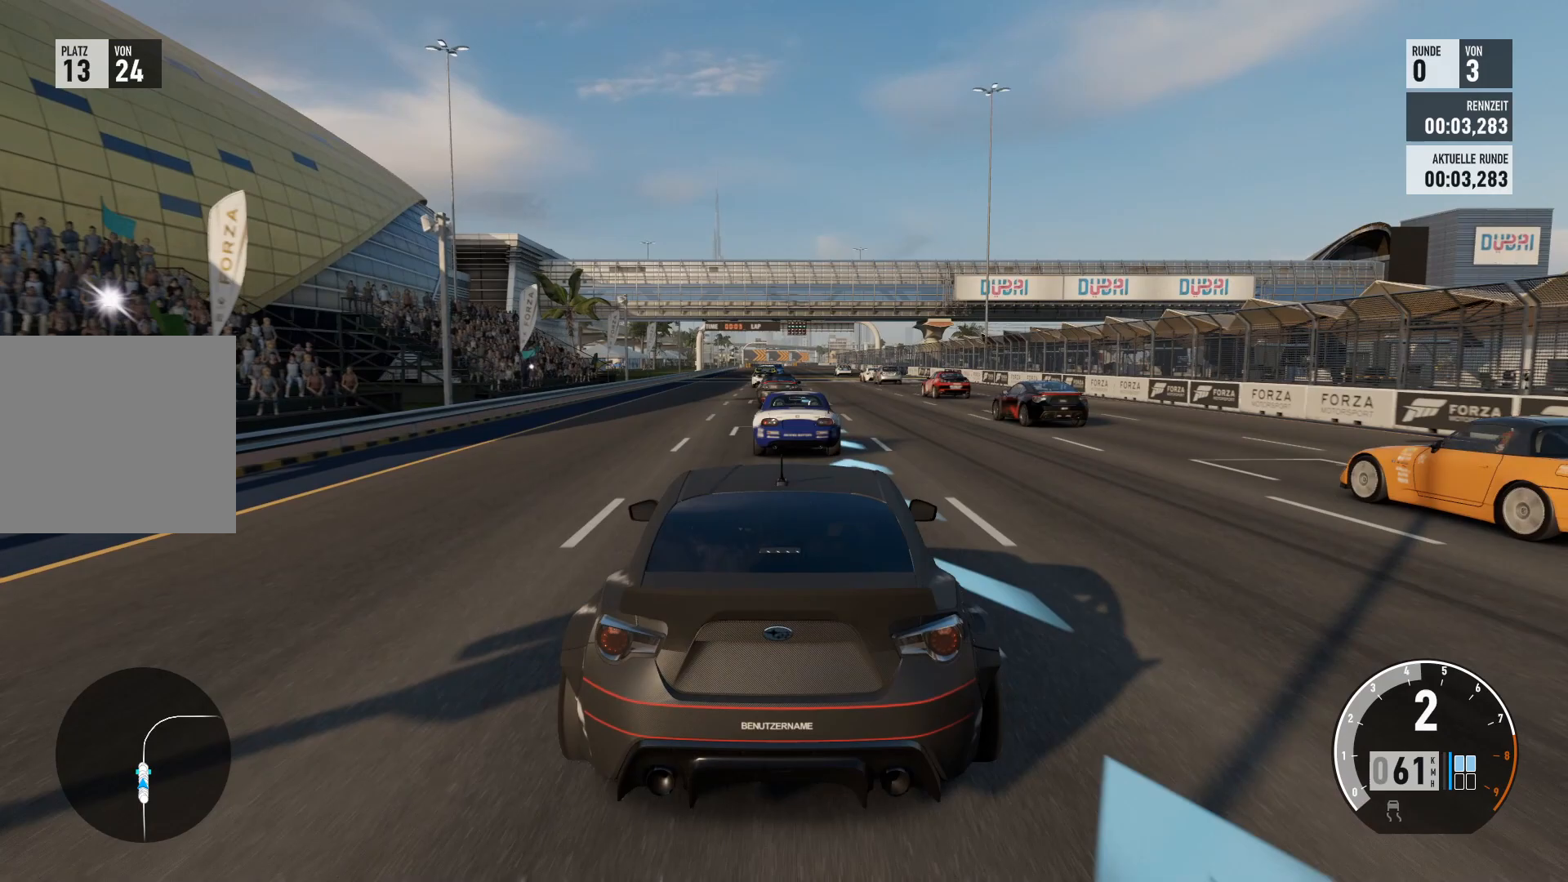
{"buttons": ["R2"], "left_stick": "center", "right_stick": "center", "events": [[83, "left_stick", "center"]]}
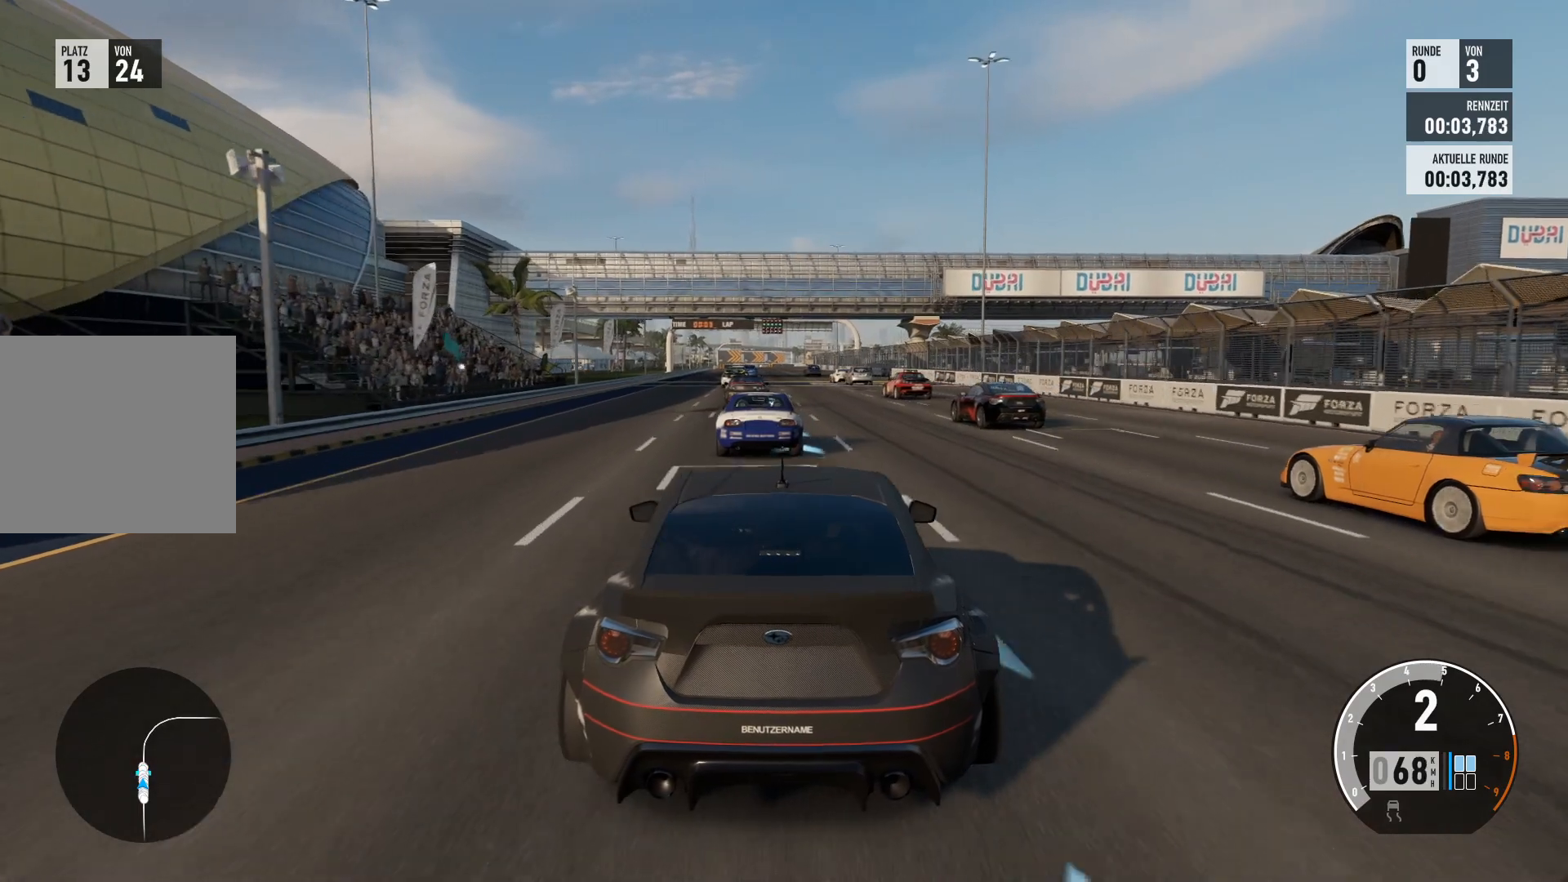
{"buttons": ["R2"], "left_stick": "center", "right_stick": "center", "events": [[250, "left_stick", "left"], [401, "left_stick", "center"]]}
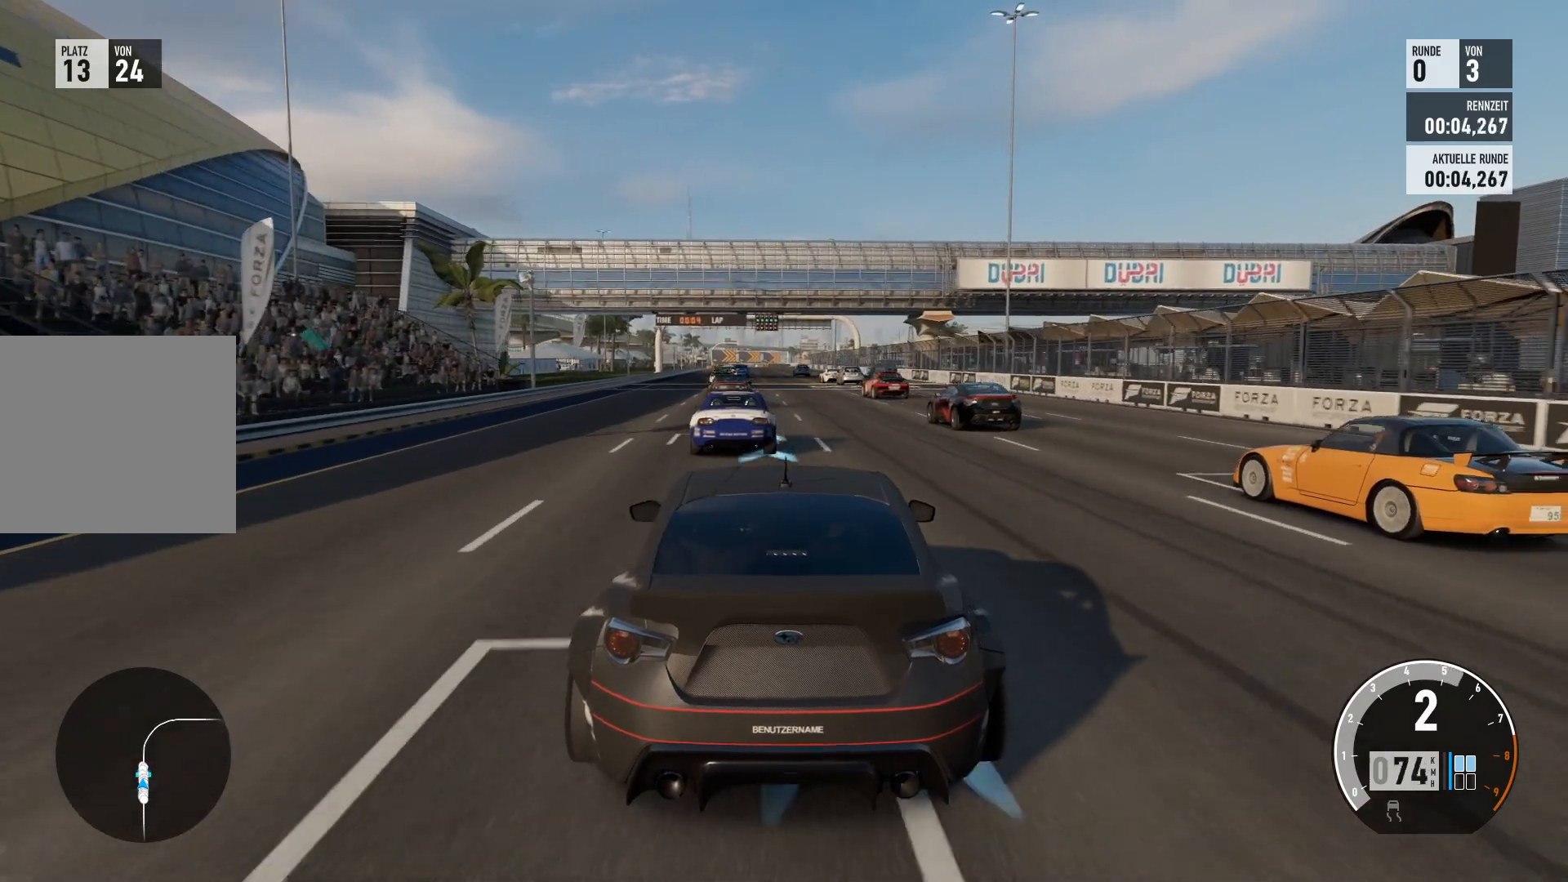
{"buttons": ["R2"], "left_stick": "center", "right_stick": "center", "events": []}
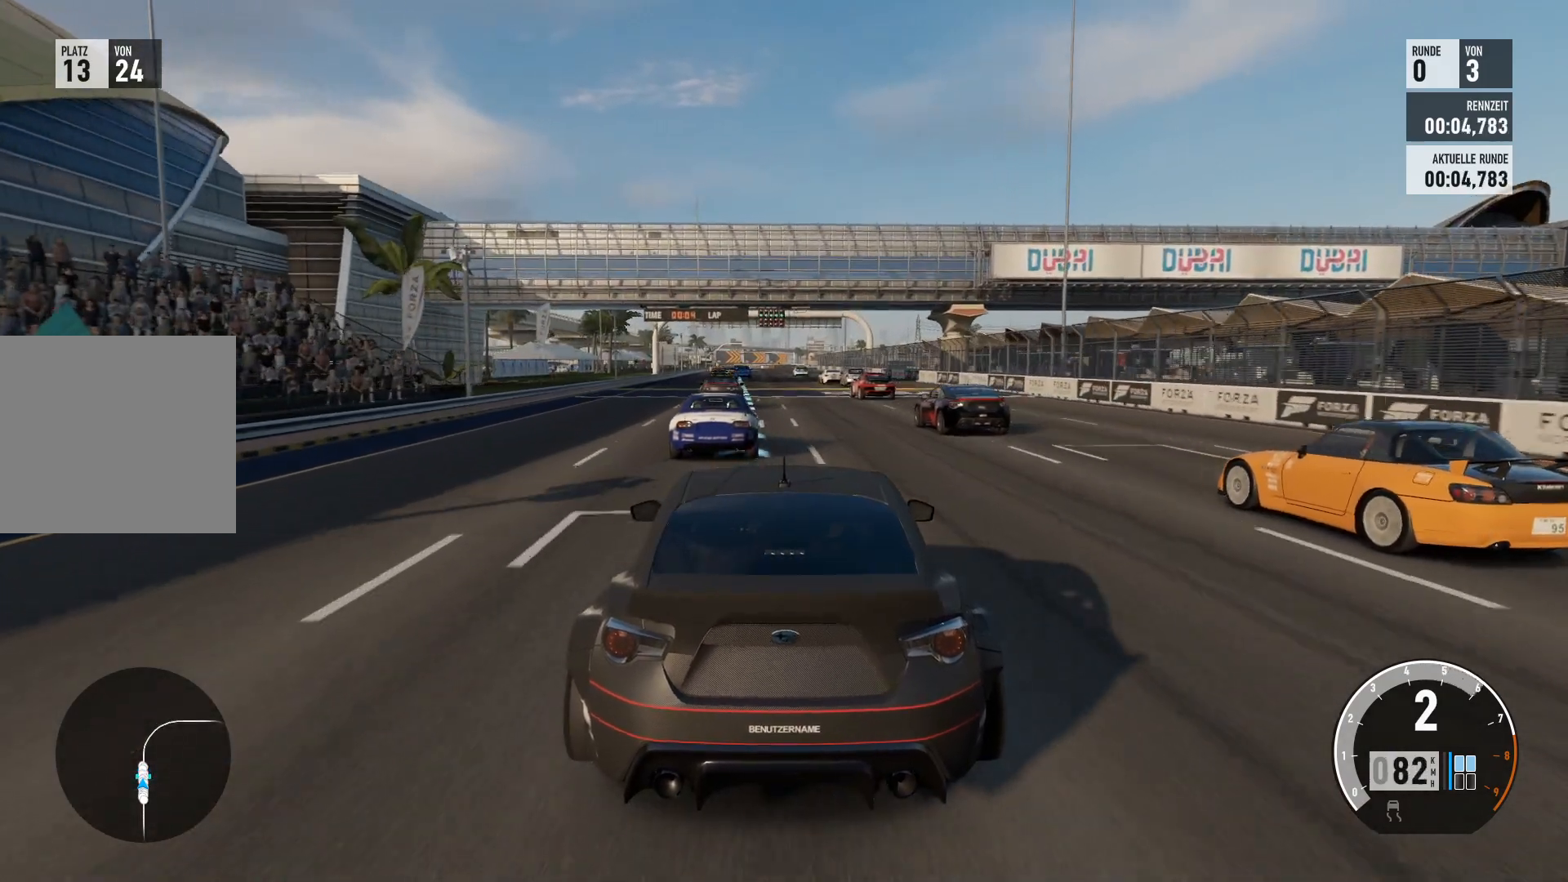
{"buttons": ["R2"], "left_stick": "center", "right_stick": "center", "events": []}
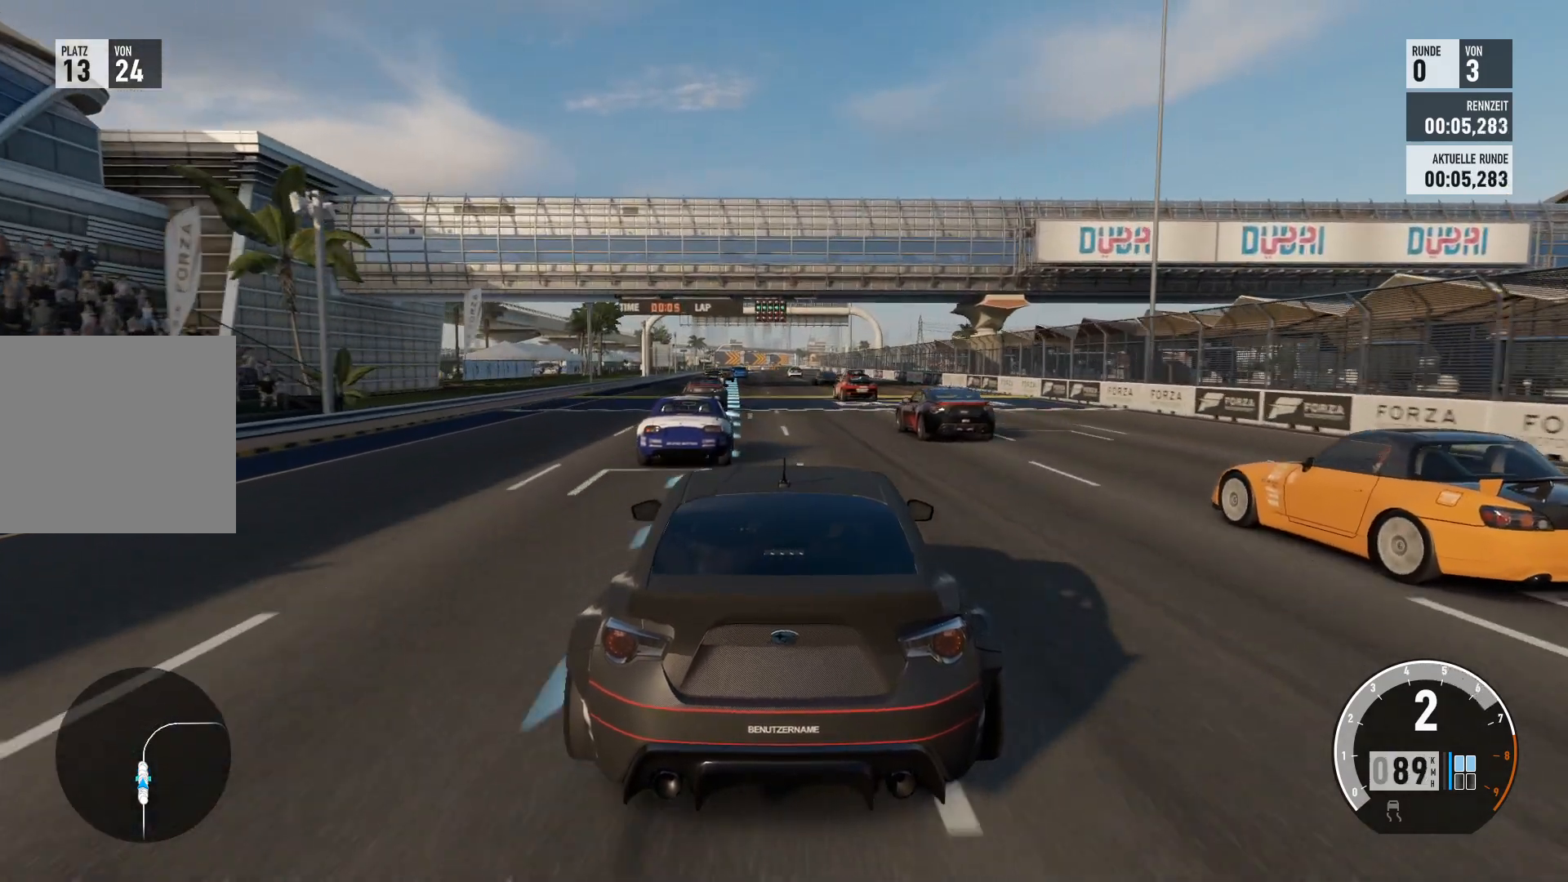
{"buttons": ["R2"], "left_stick": "center", "right_stick": "center", "events": []}
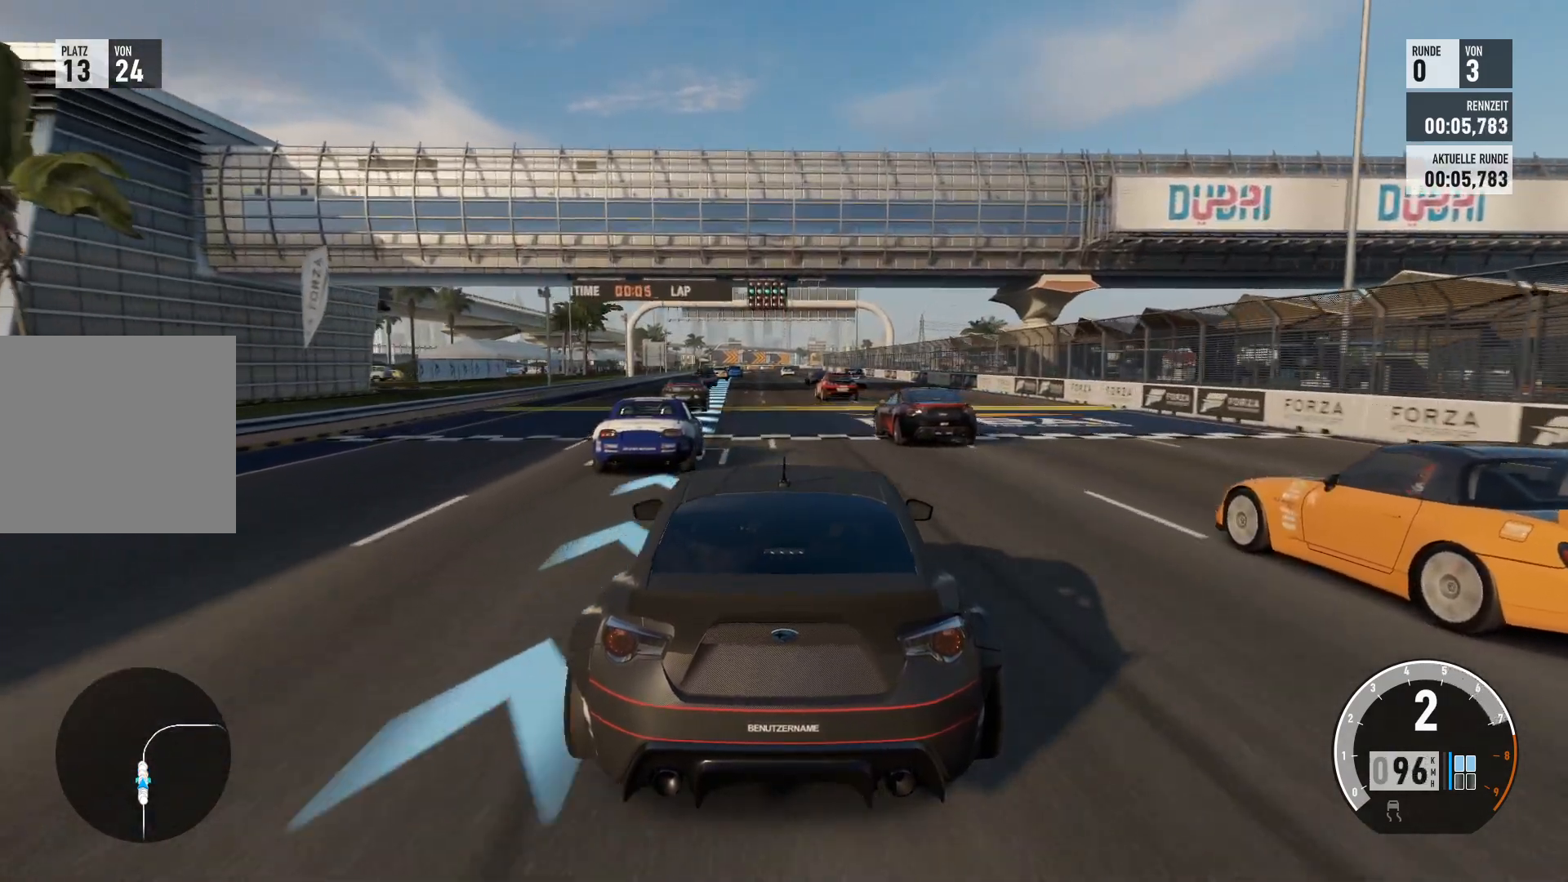
{"buttons": ["R2"], "left_stick": "center", "right_stick": "center", "events": [[167, "left_stick", "left"], [334, "left_stick", "center"]]}
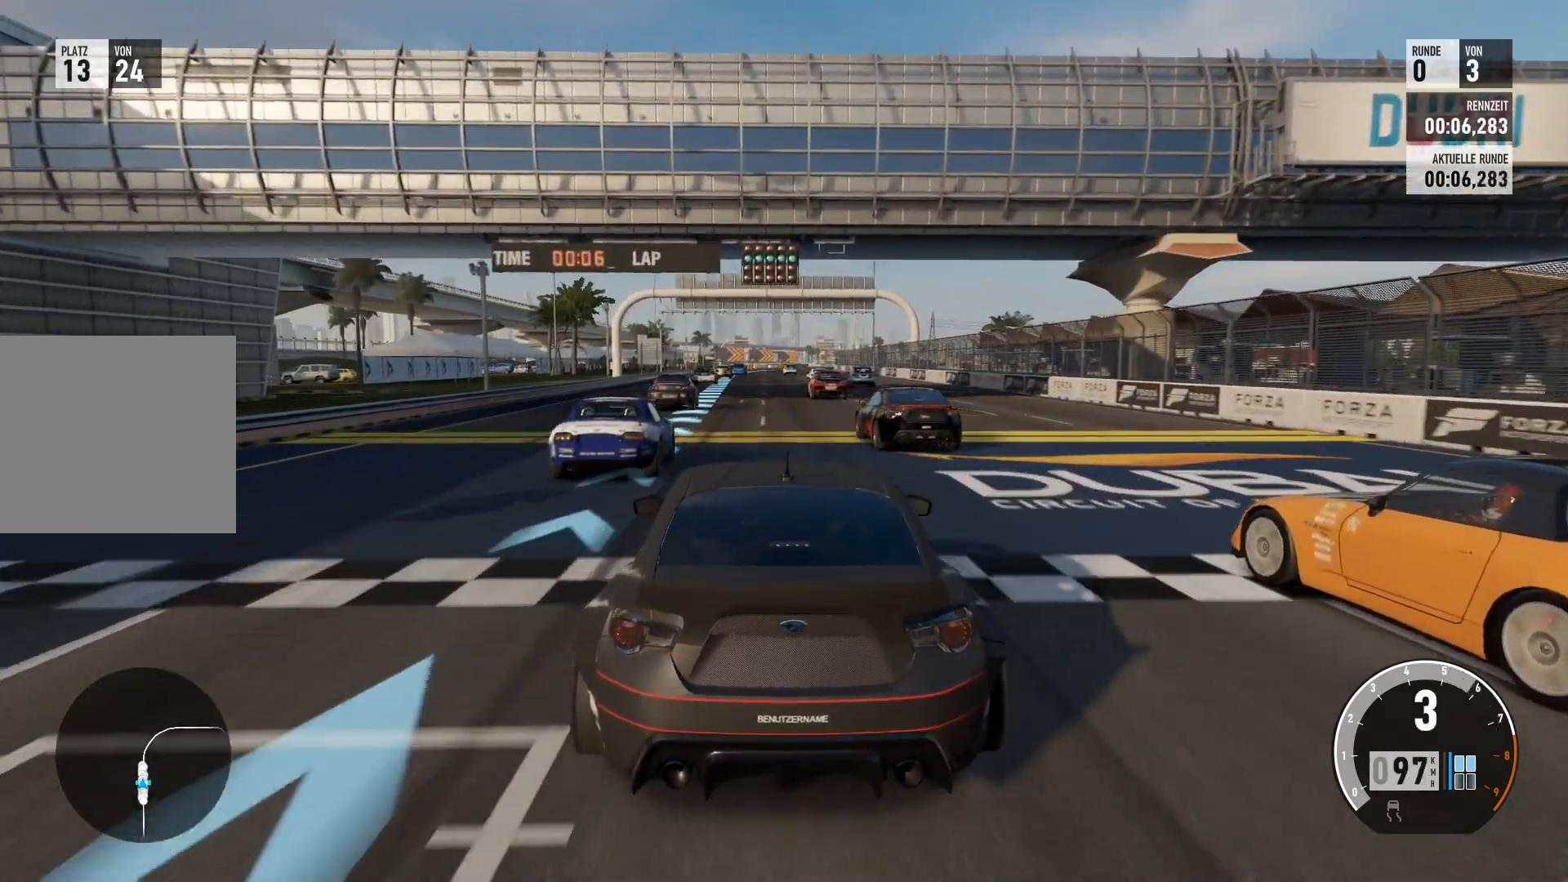
{"buttons": ["R2"], "left_stick": "left", "right_stick": "center", "events": [[467, "left_stick", "left"]]}
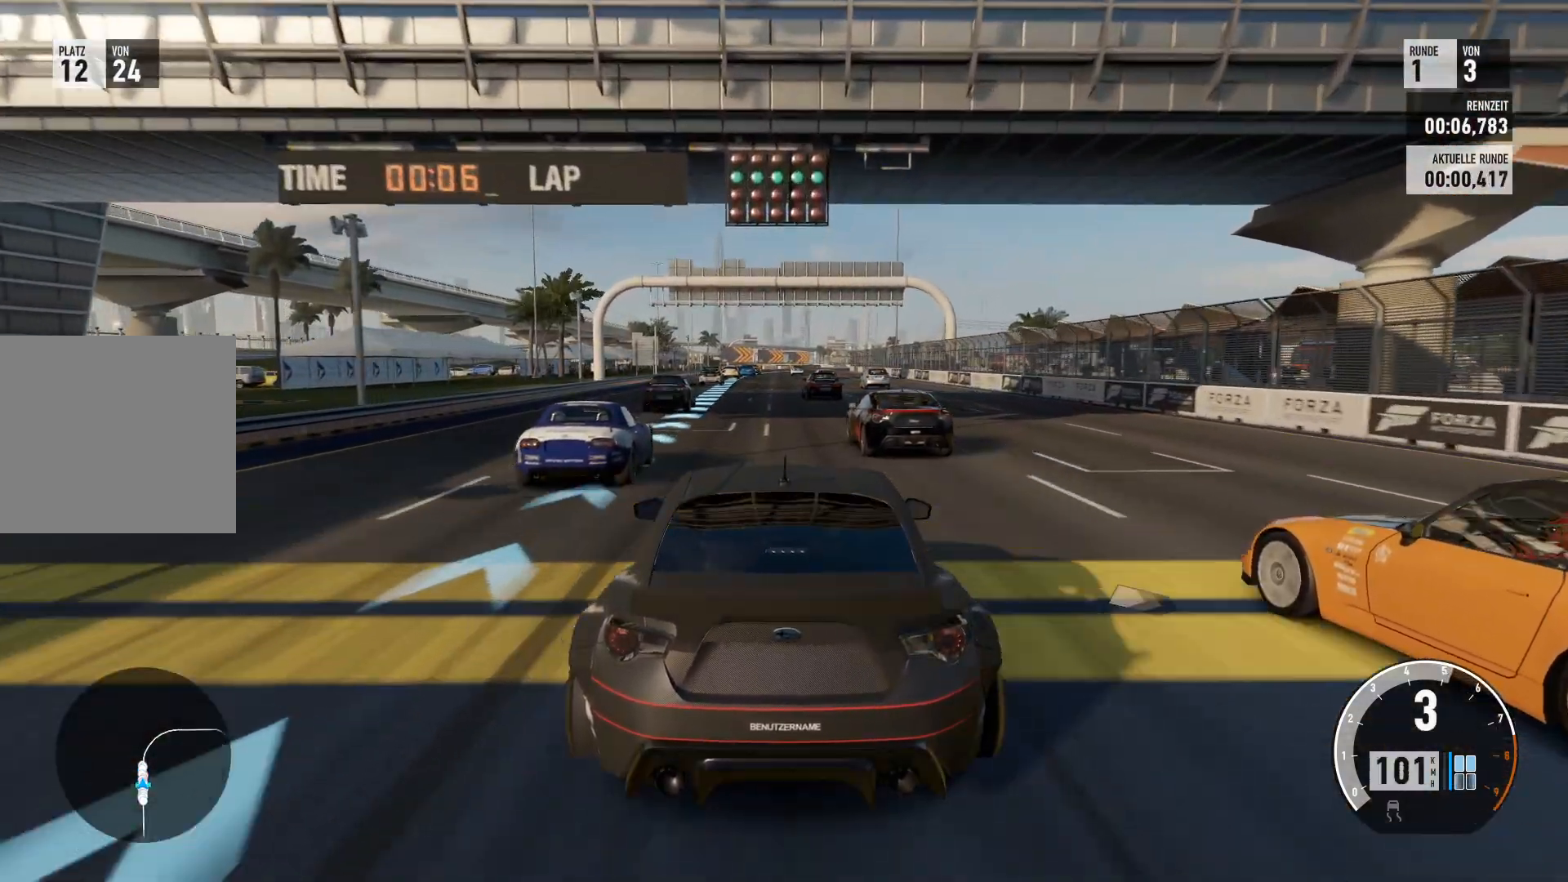
{"buttons": ["R2"], "left_stick": "center", "right_stick": "center", "events": [[100, "left_stick", "center"]]}
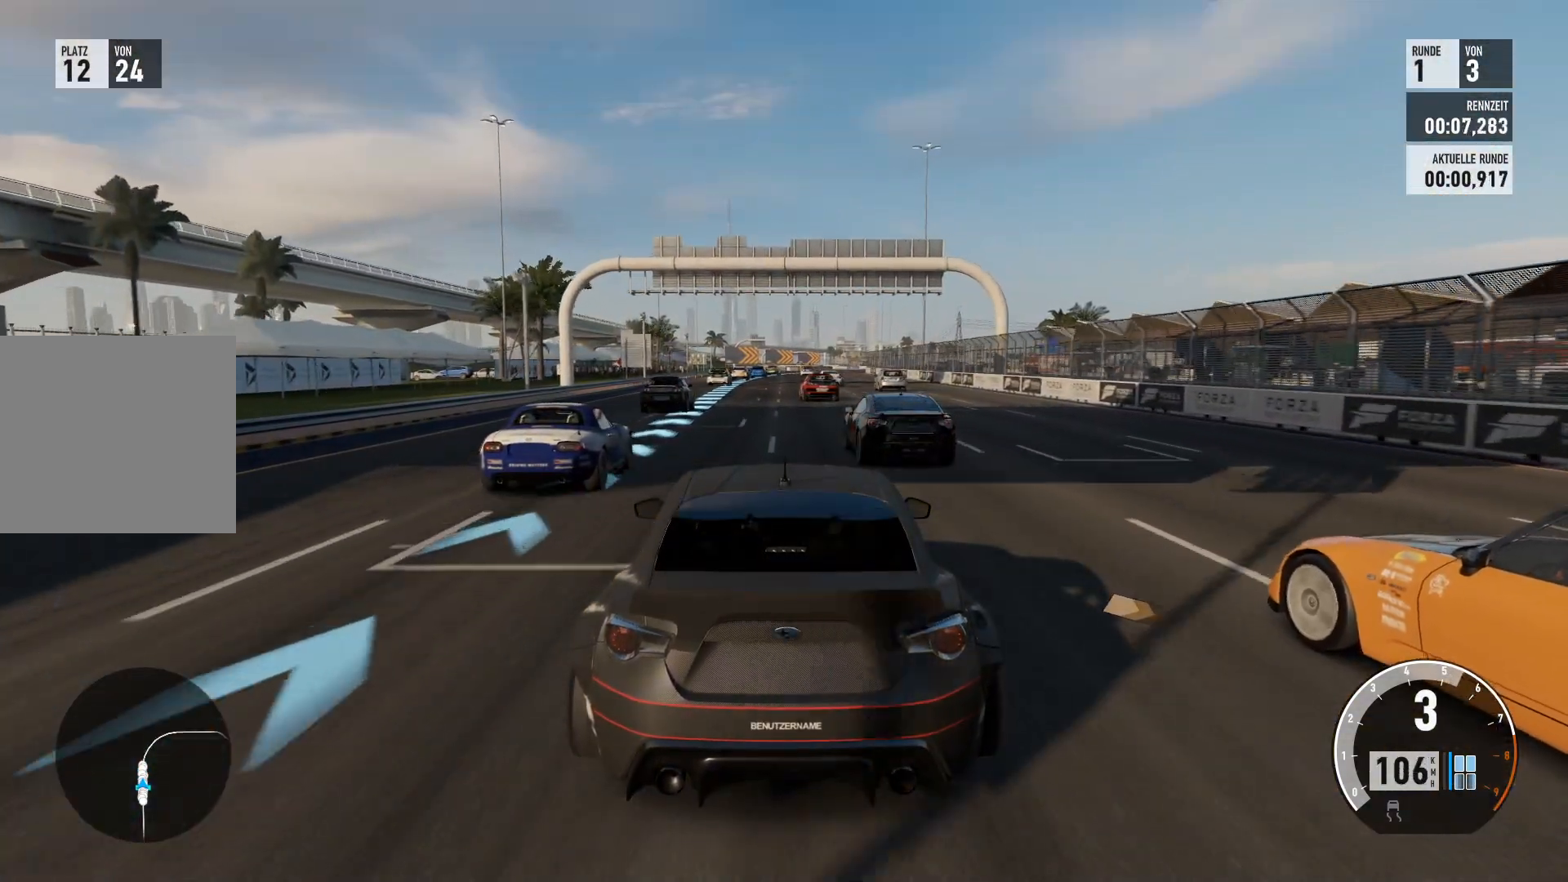
{"buttons": ["R2"], "left_stick": "center", "right_stick": "center", "events": [[217, "left_stick", "left"], [417, "left_stick", "center"]]}
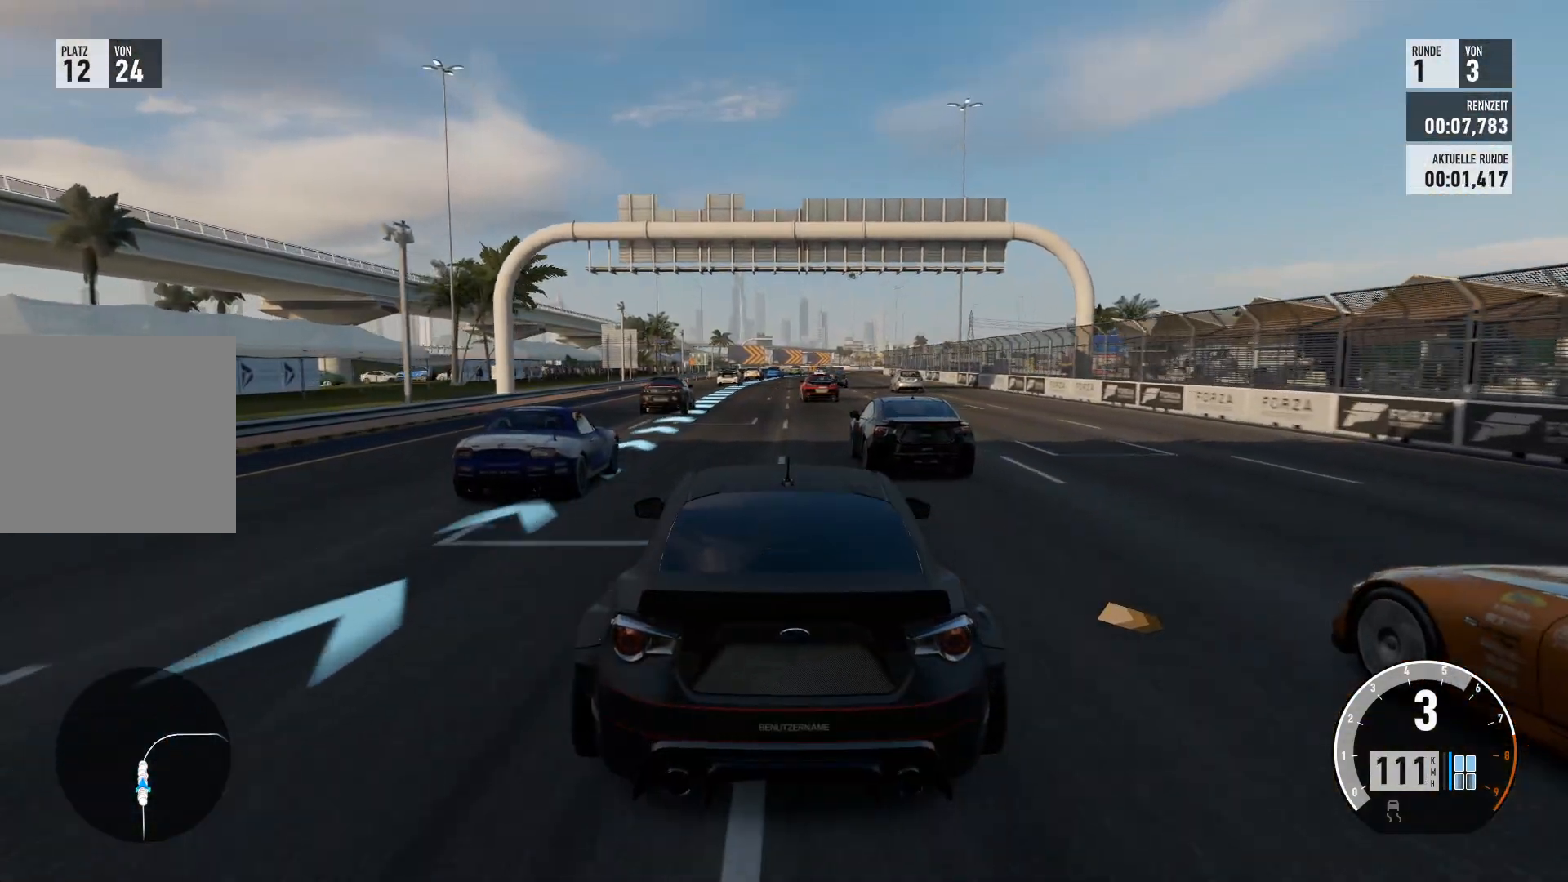
{"buttons": ["R2"], "left_stick": "right", "right_stick": "center", "events": [[467, "left_stick", "right"]]}
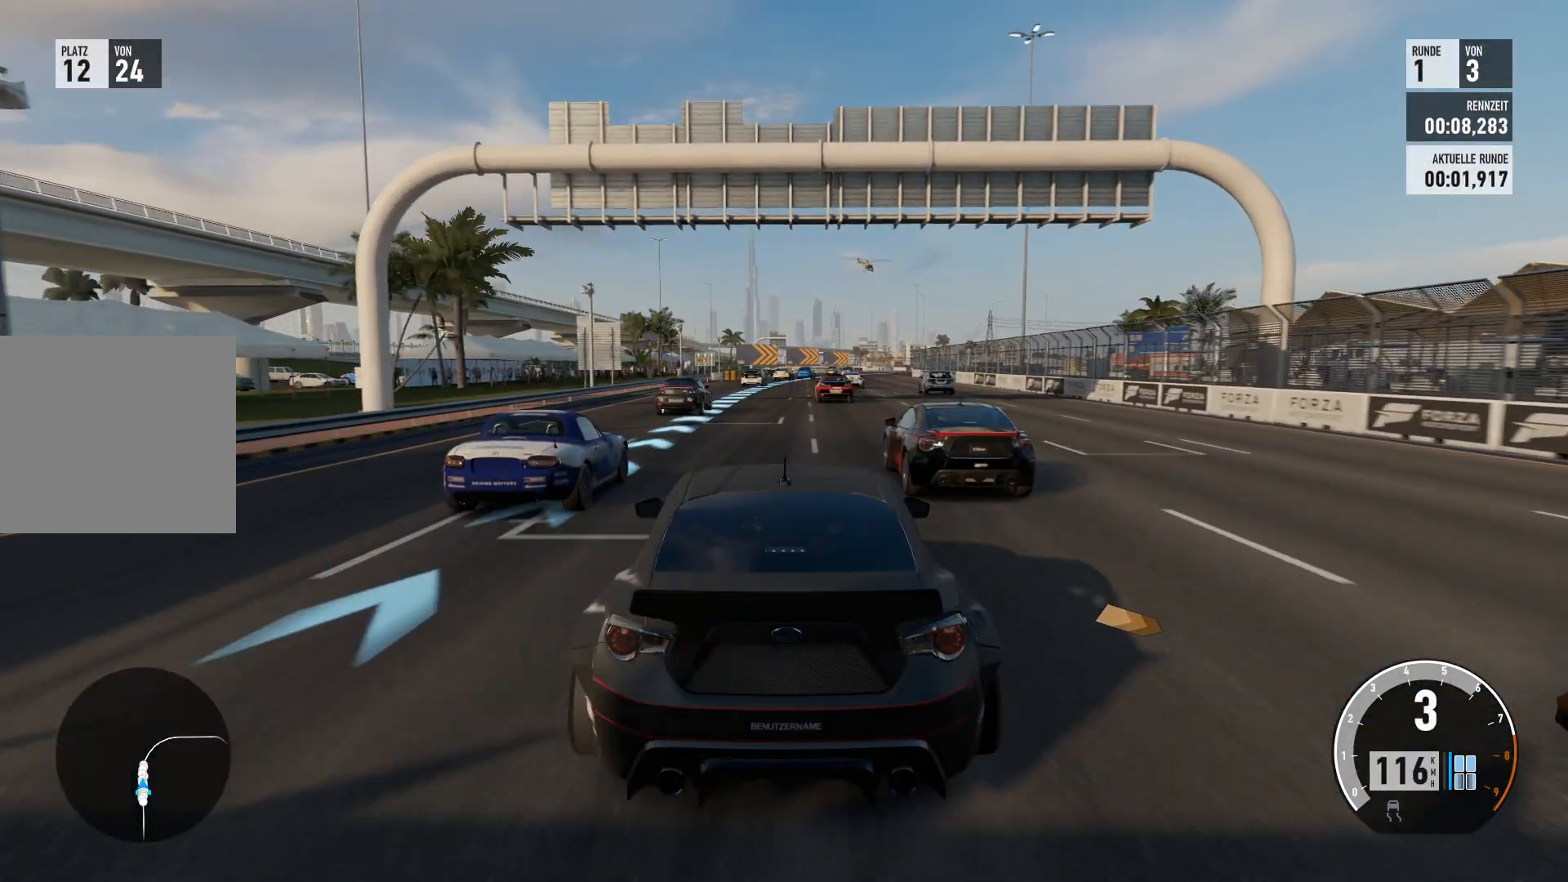
{"buttons": ["R2"], "left_stick": "center", "right_stick": "center", "events": [[116, "left_stick", "center"]]}
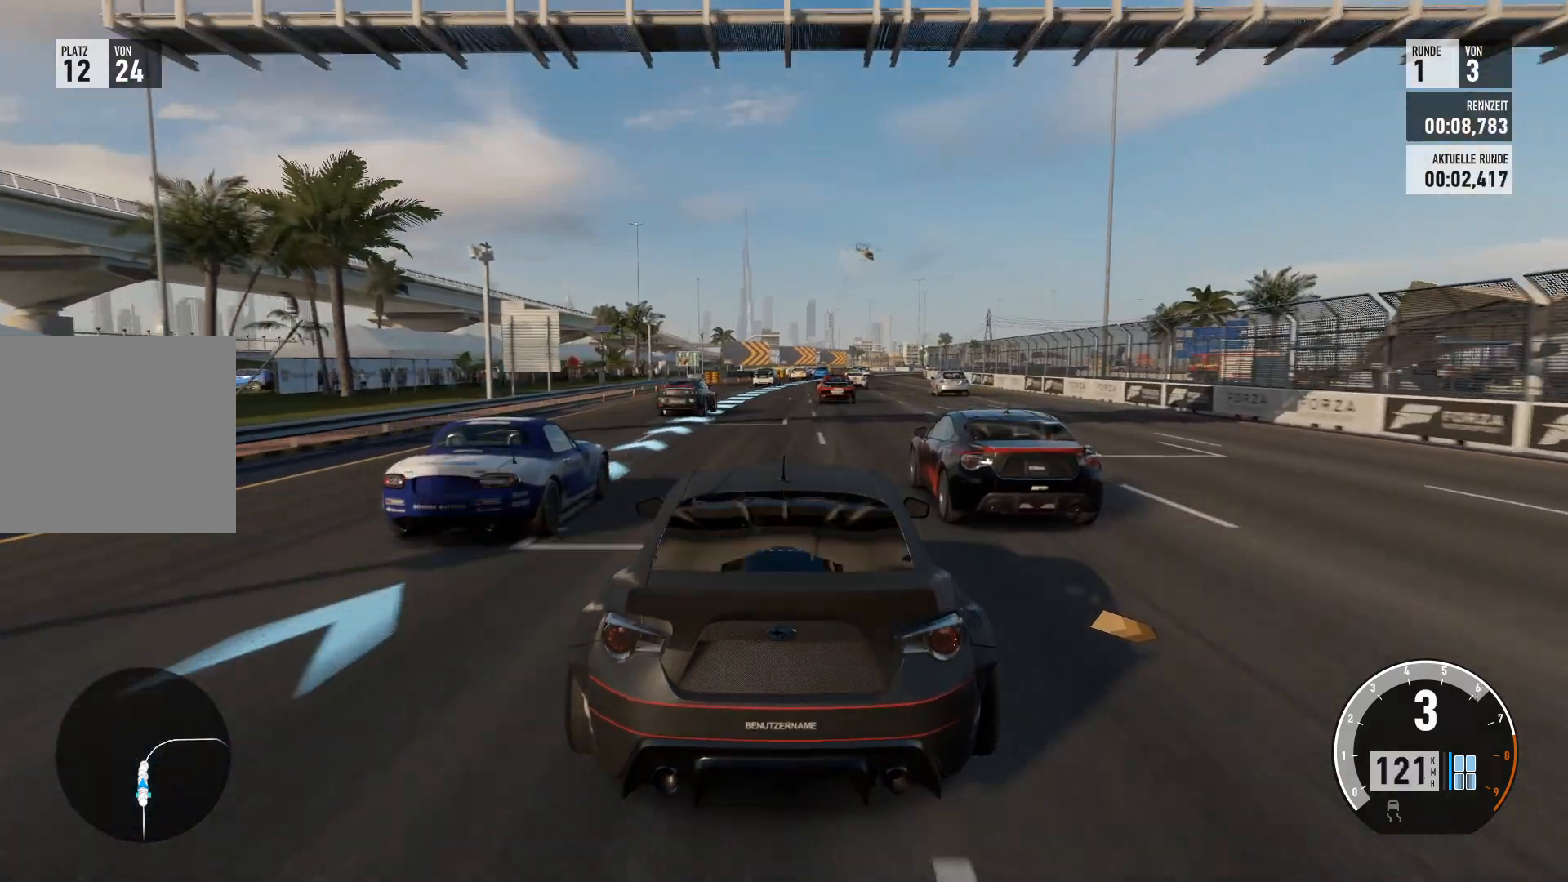
{"buttons": ["R2"], "left_stick": "center", "right_stick": "center", "events": []}
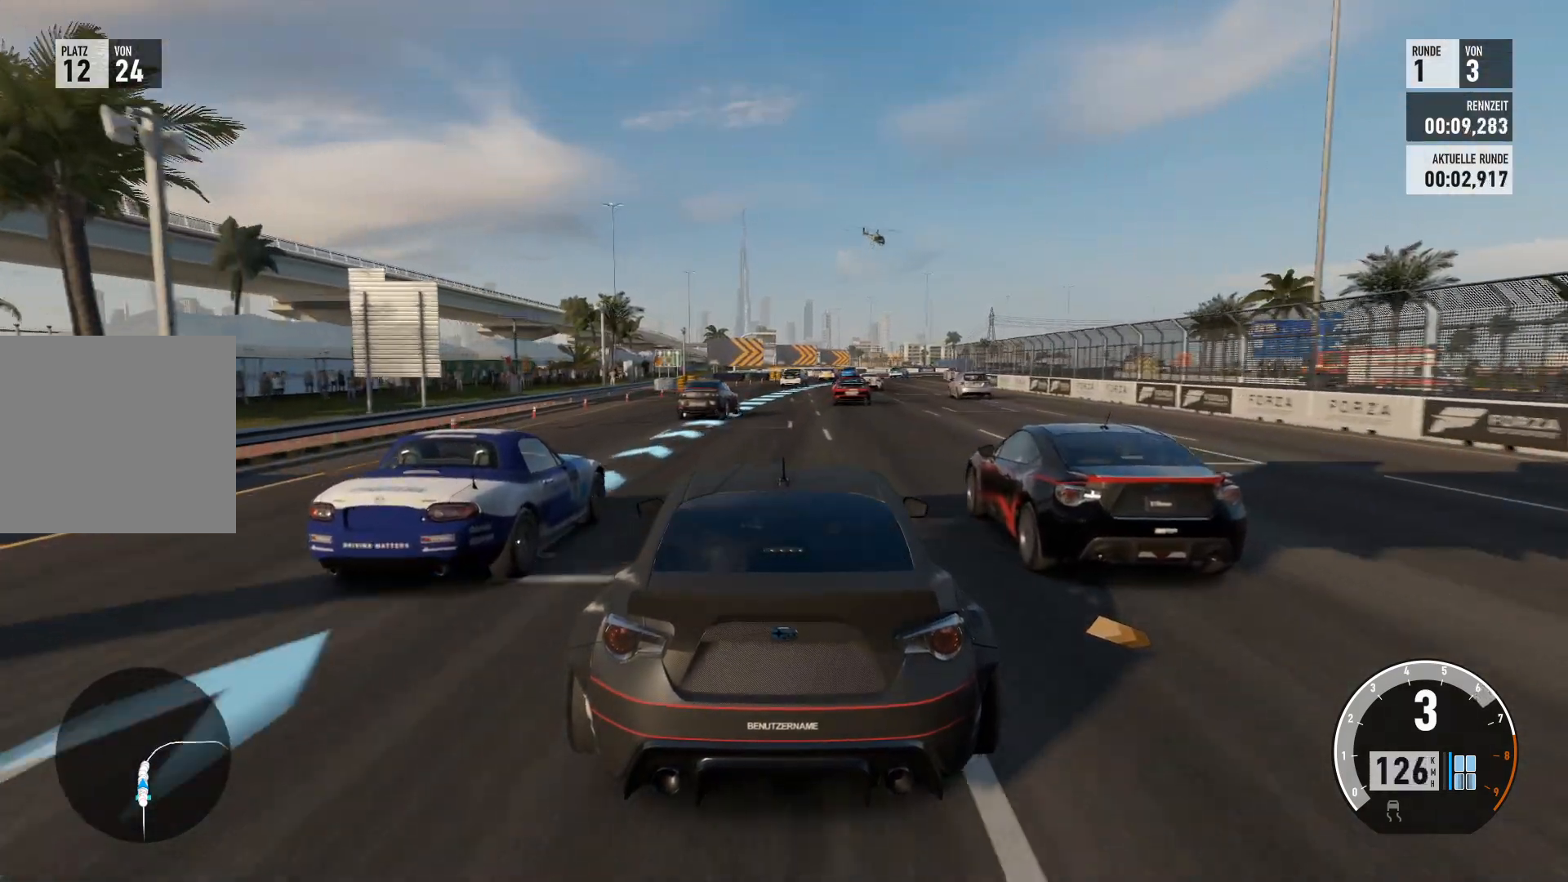
{"buttons": ["R2"], "left_stick": "center", "right_stick": "center", "events": [[183, "left_stick", "right"], [467, "left_stick", "center"]]}
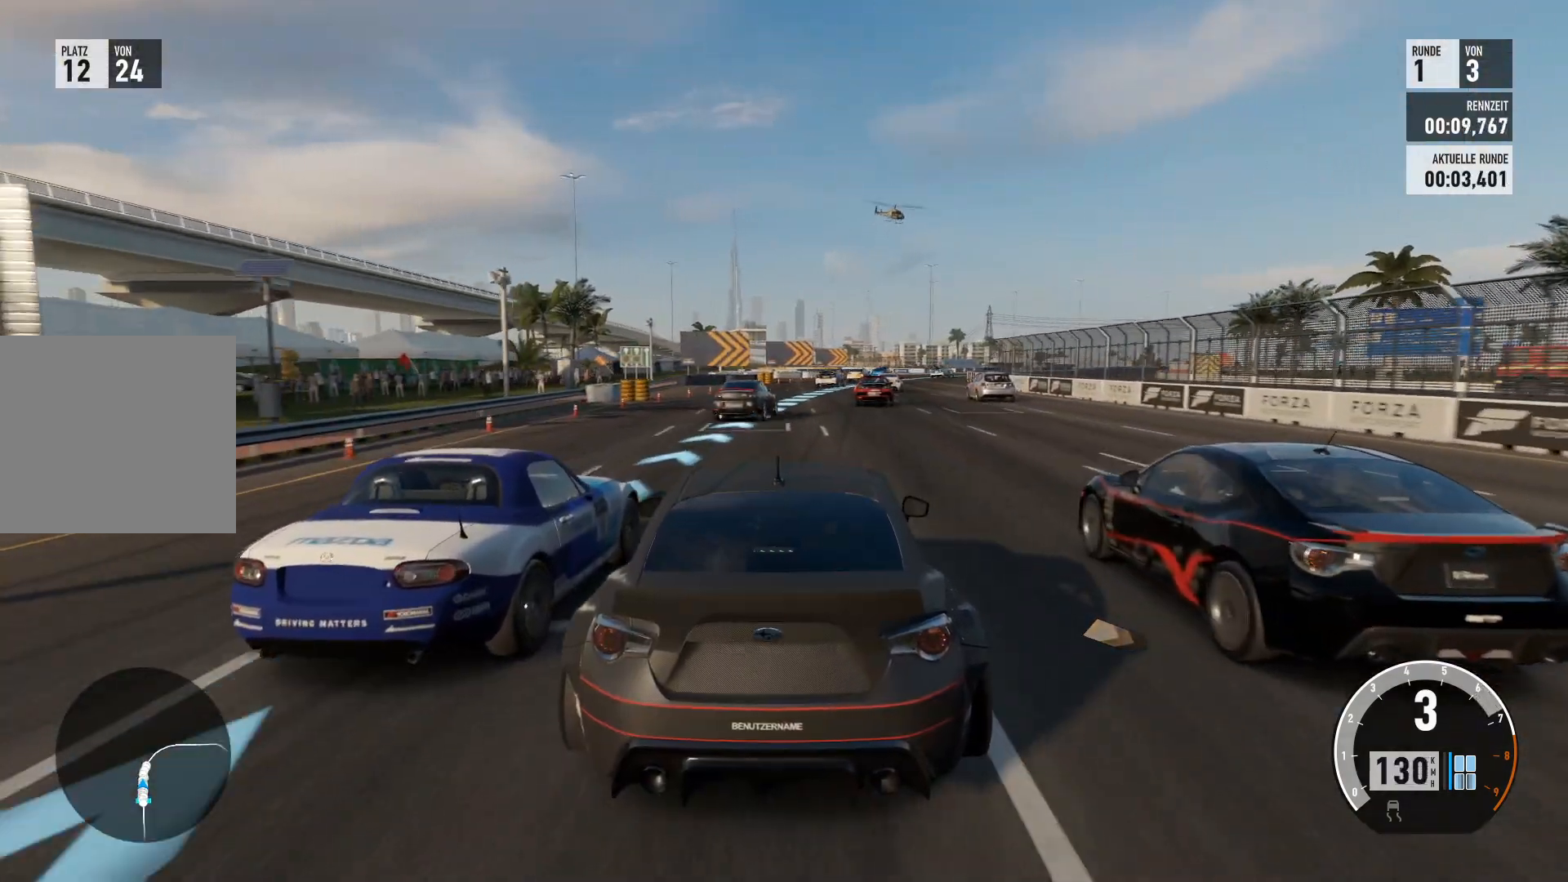
{"buttons": ["R2"], "left_stick": "right", "right_stick": "center", "events": [[301, "left_stick", "right"]]}